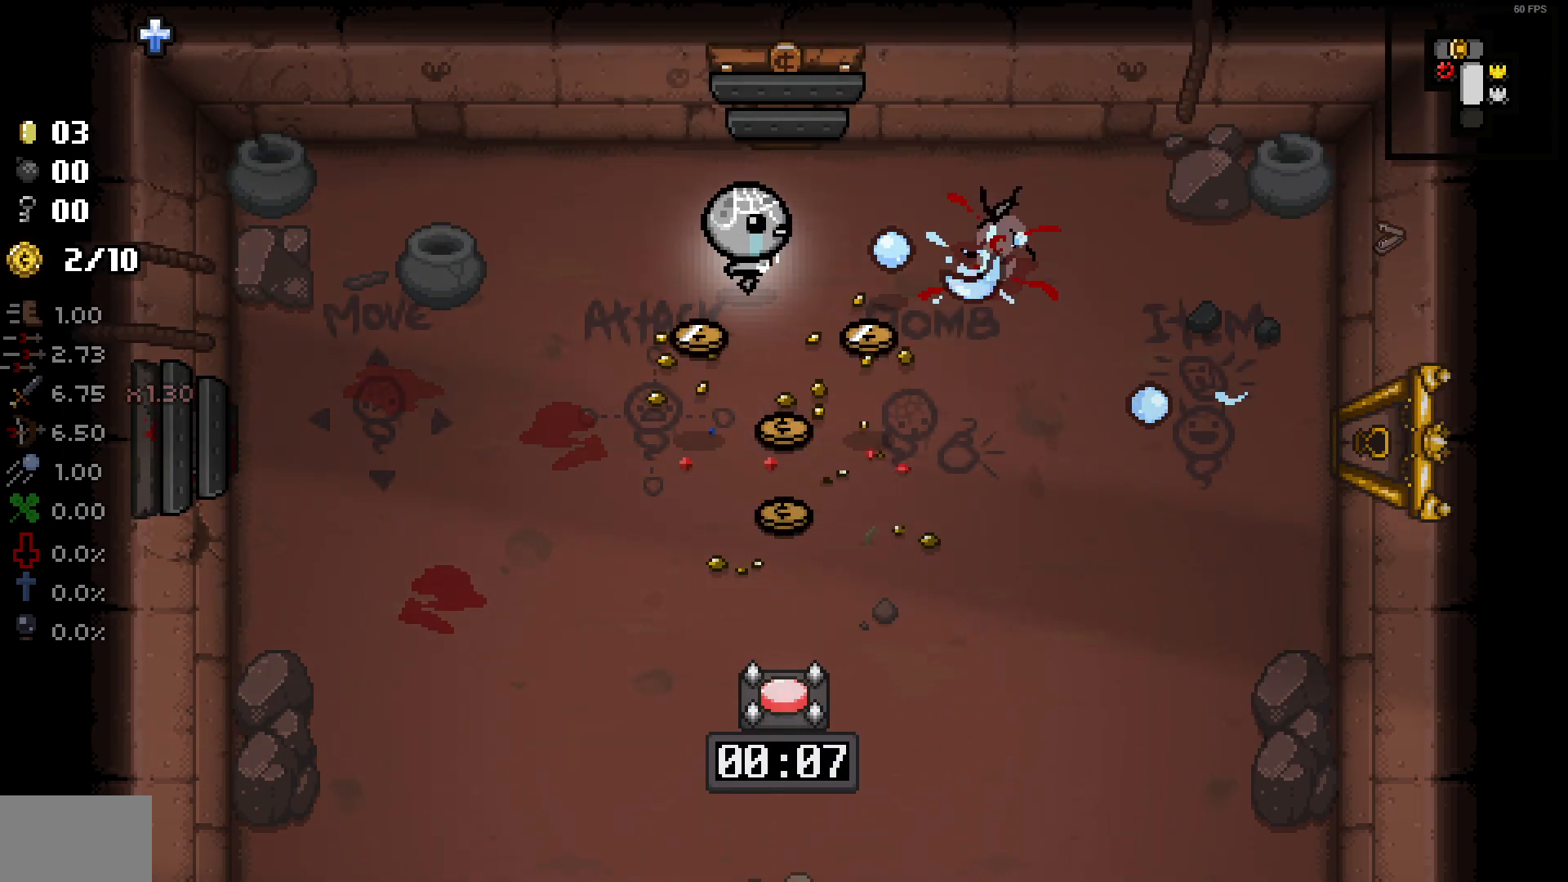
Gameplay with a controller (PlayStation layout); each line is a JSON object with the inputs held at the frame after it. "events" lists button and stick changes between this image and that frame as [ms after this image, input, new state], when the widget could be followed in between. Not read: R1 SELECT.
{"buttons": [], "left_stick": "down-right", "right_stick": "down-right", "events": [[217, "left_stick", "down"], [417, "left_stick", "down-right"], [500, "right_stick", "down-right"]]}
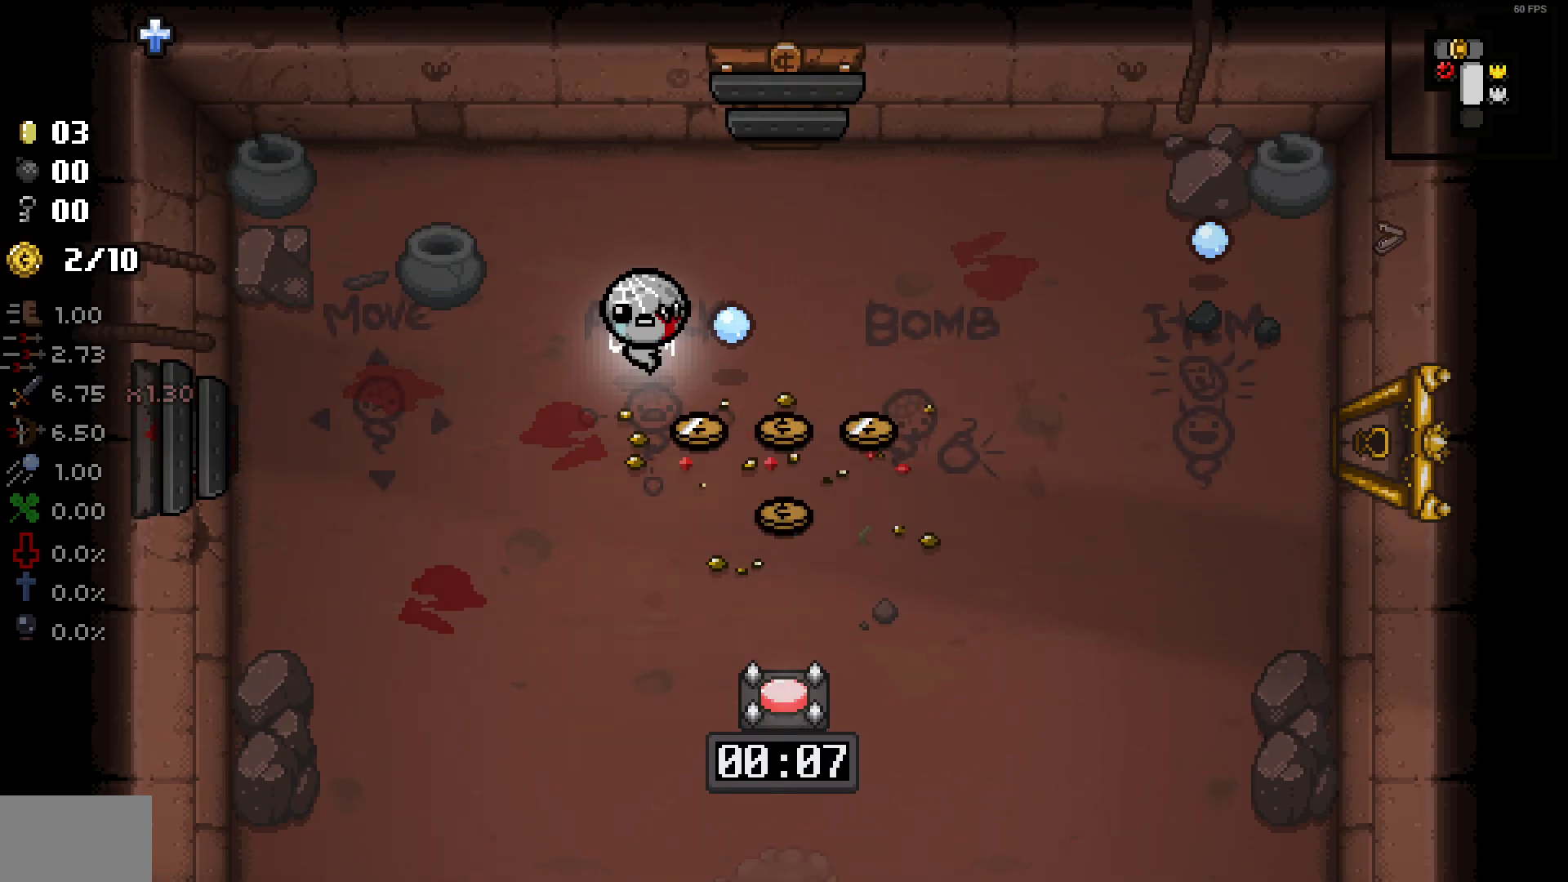
{"buttons": [], "left_stick": "down", "right_stick": "down", "events": [[83, "left_stick", "down"], [100, "right_stick", "down"]]}
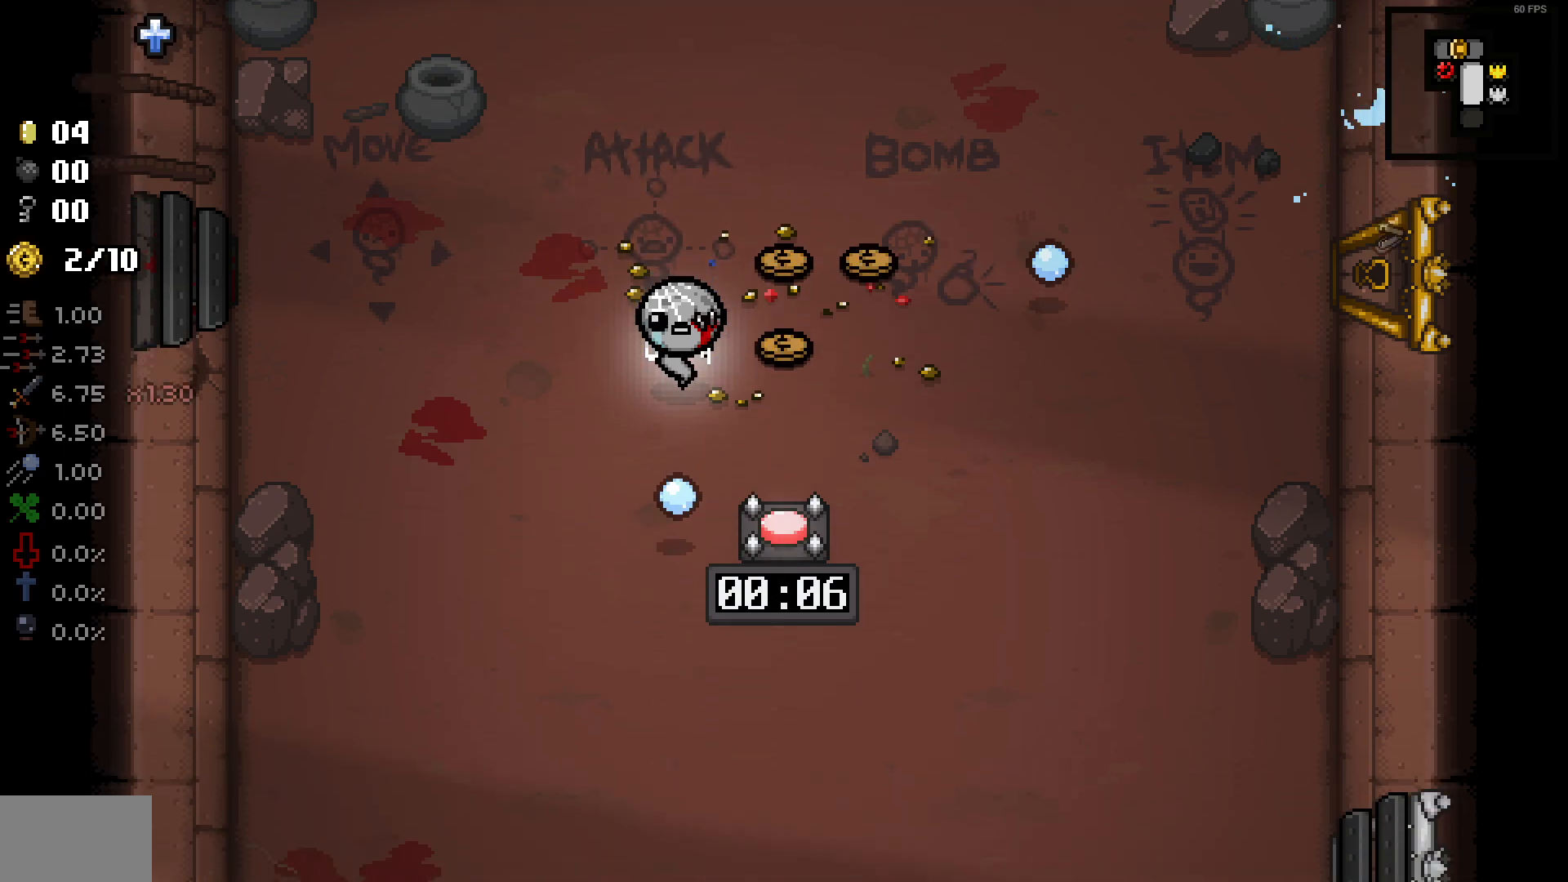
{"buttons": [], "left_stick": "left", "right_stick": "down", "events": [[500, "left_stick", "left"]]}
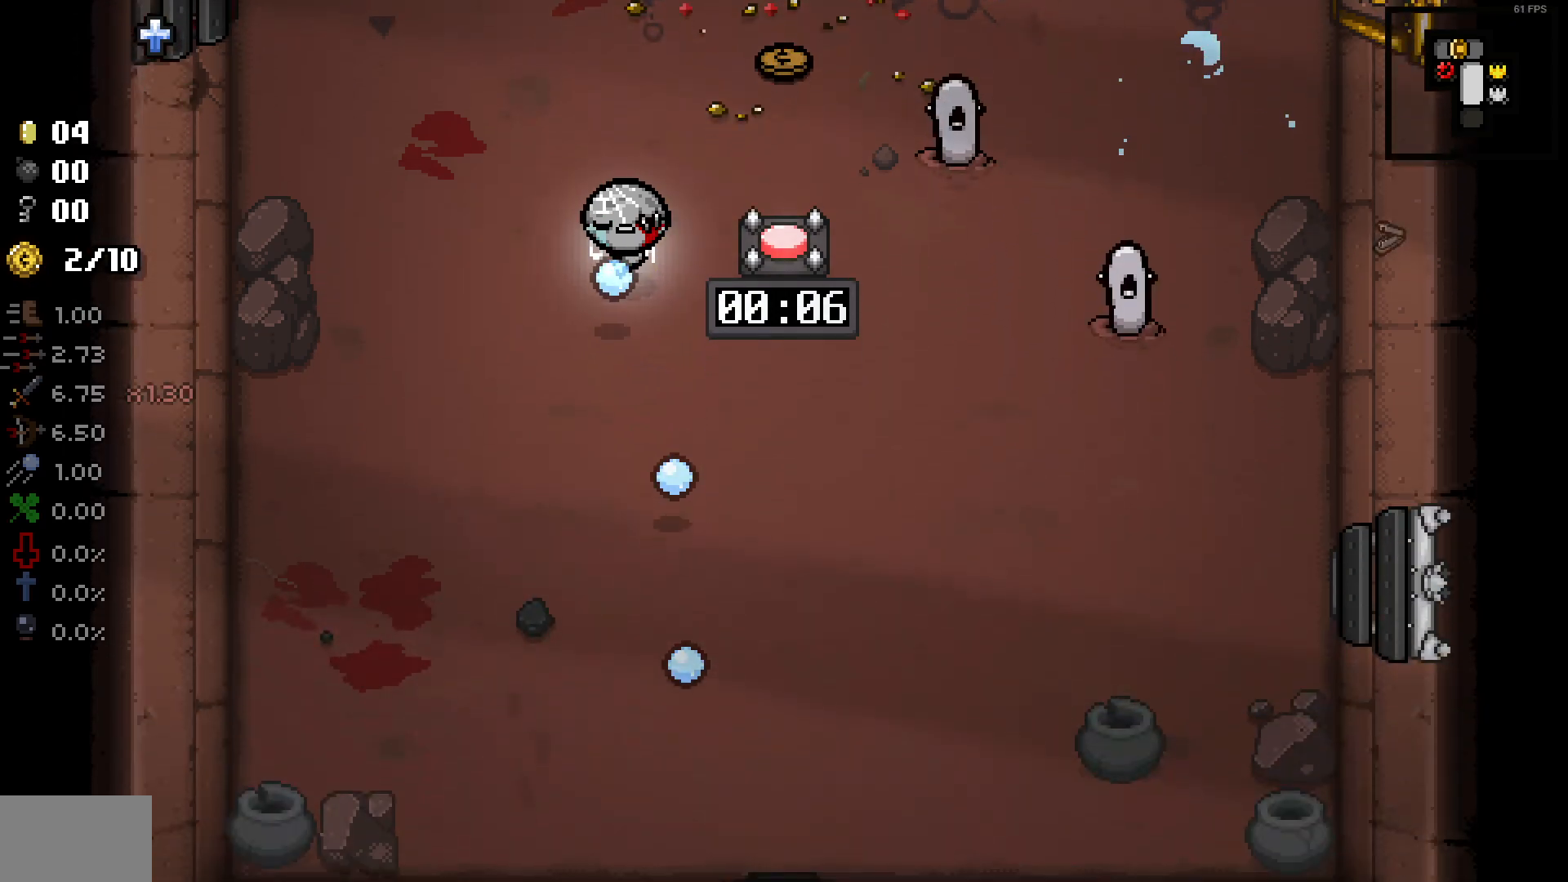
{"buttons": [], "left_stick": "center", "right_stick": "down-right", "events": [[33, "right_stick", "down-right"], [67, "left_stick", "up"], [133, "left_stick", "up-right"], [467, "left_stick", "center"]]}
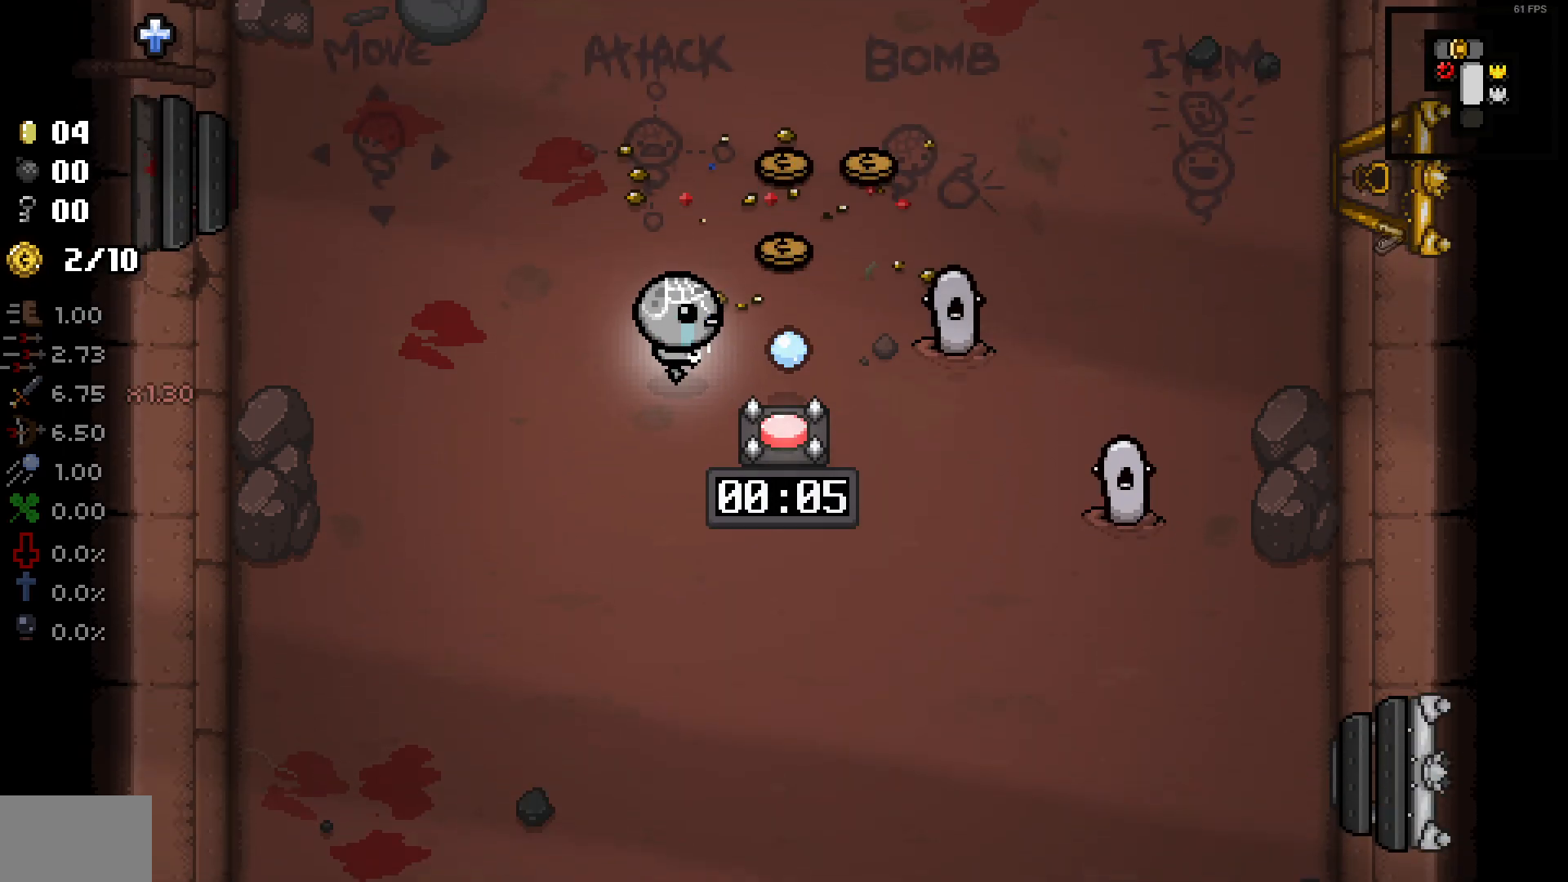
{"buttons": [], "left_stick": "up-right", "right_stick": "down-right", "events": [[217, "left_stick", "up"], [400, "left_stick", "up-right"]]}
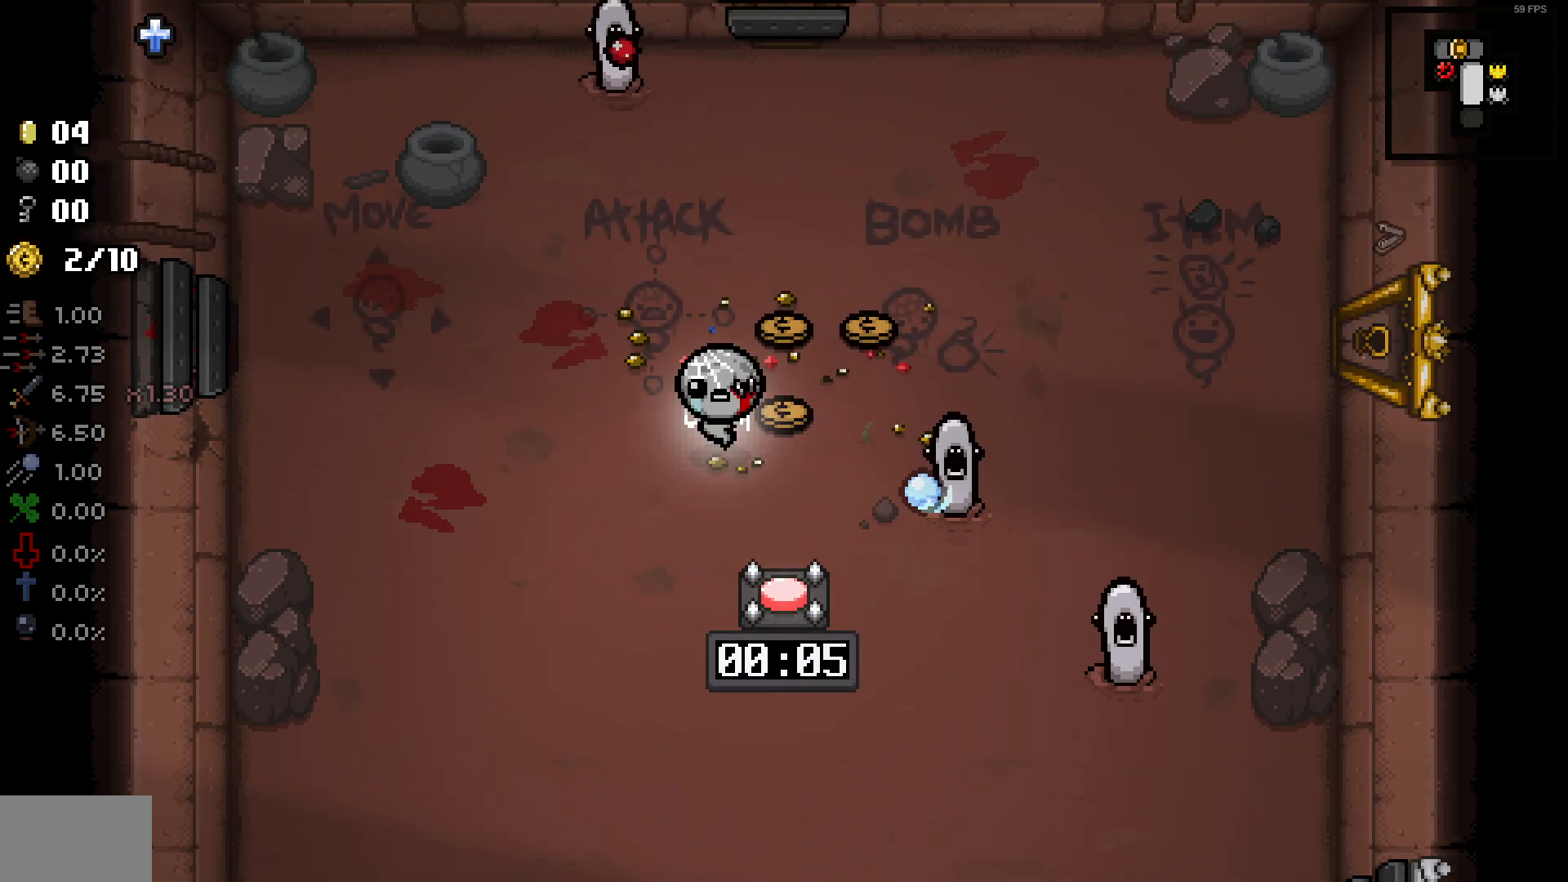
{"buttons": [], "left_stick": "down-right", "right_stick": "down", "events": [[267, "right_stick", "down"], [433, "left_stick", "down-right"]]}
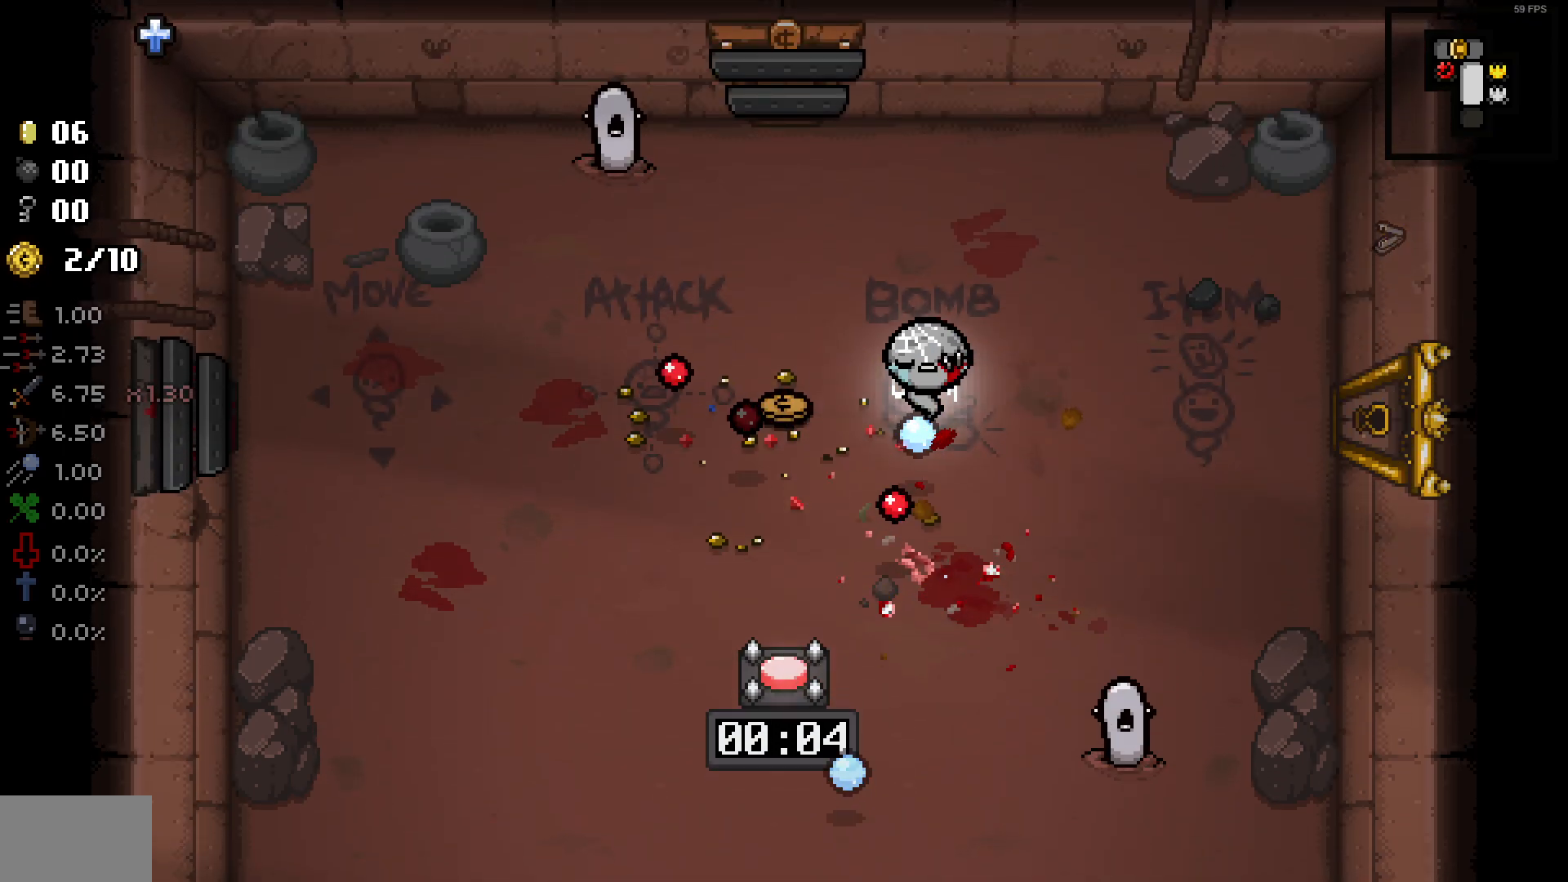
{"buttons": [], "left_stick": "down-right", "right_stick": "down", "events": []}
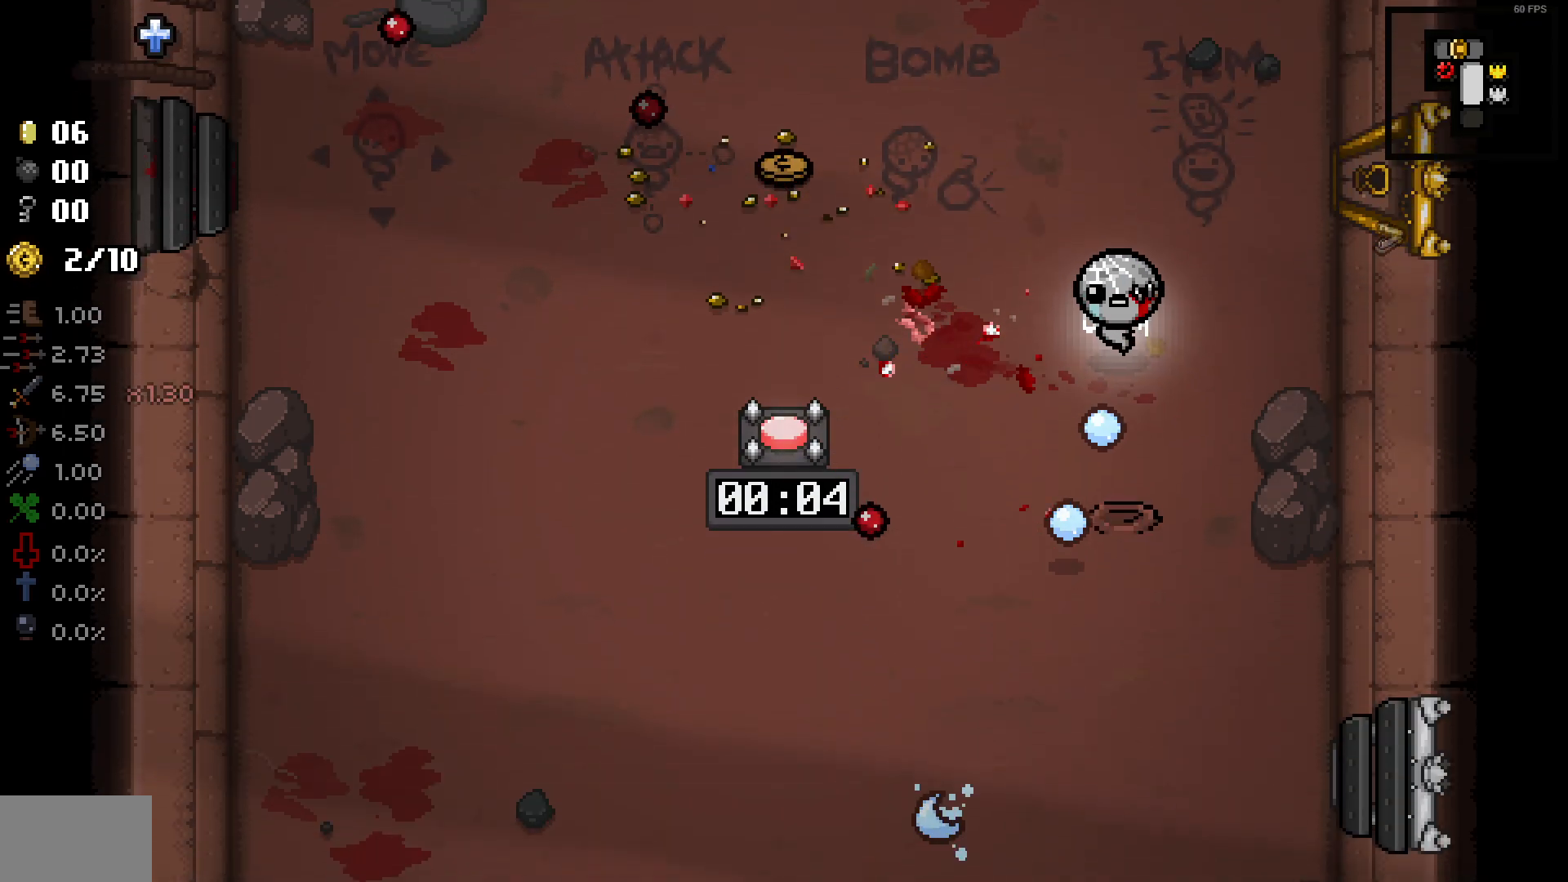
{"buttons": [], "left_stick": "center", "right_stick": "down", "events": [[33, "left_stick", "center"], [200, "left_stick", "up-left"], [300, "left_stick", "up"], [467, "left_stick", "center"]]}
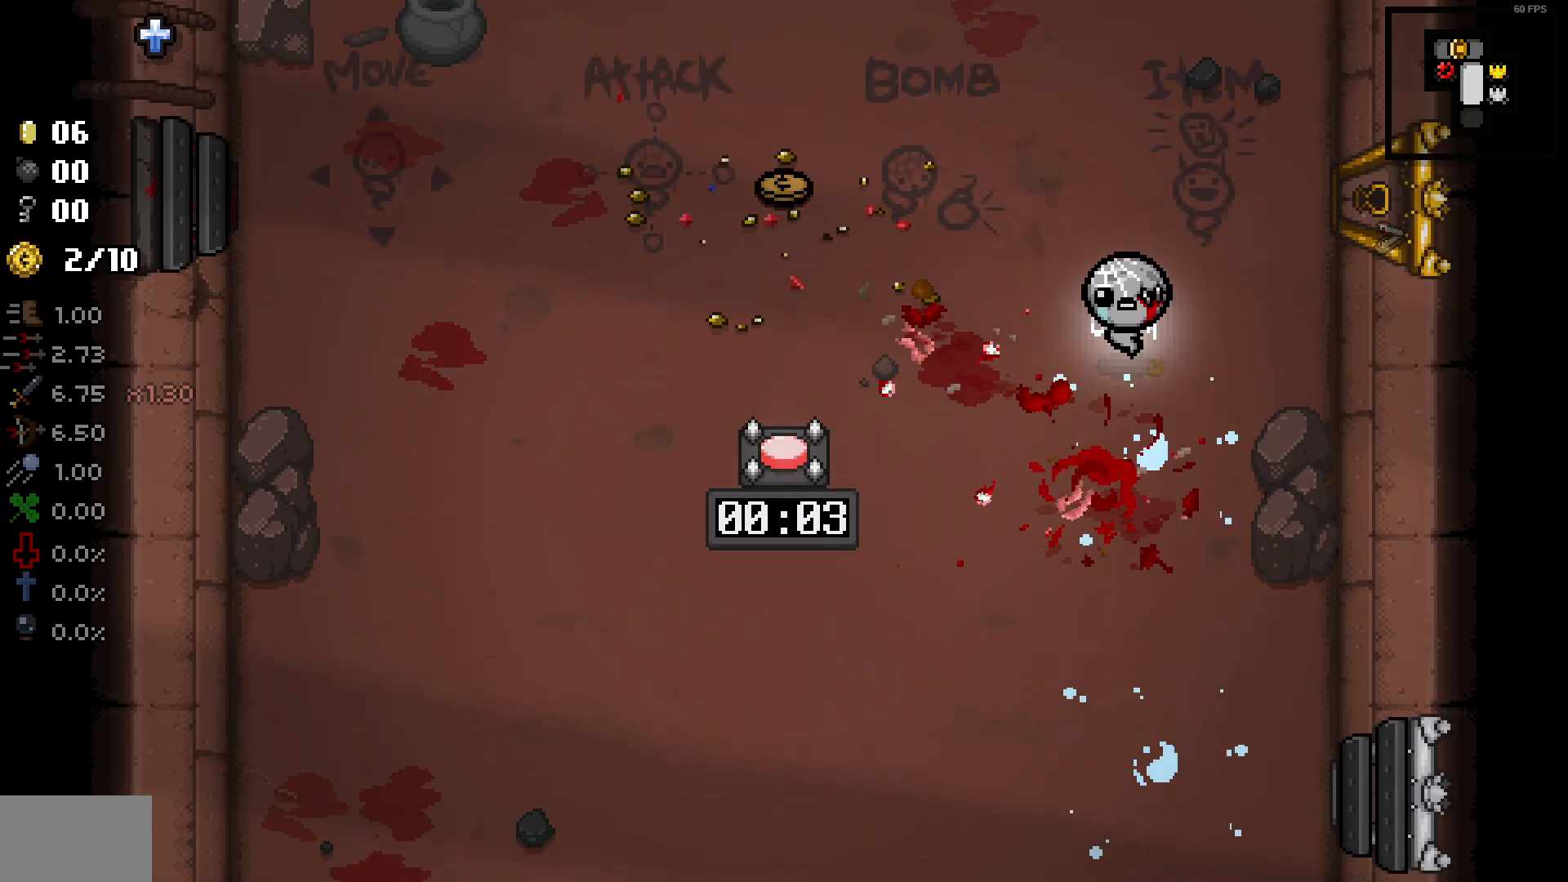
{"buttons": [], "left_stick": "up-left", "right_stick": "center", "events": [[17, "right_stick", "center"], [117, "left_stick", "left"], [200, "left_stick", "up-left"]]}
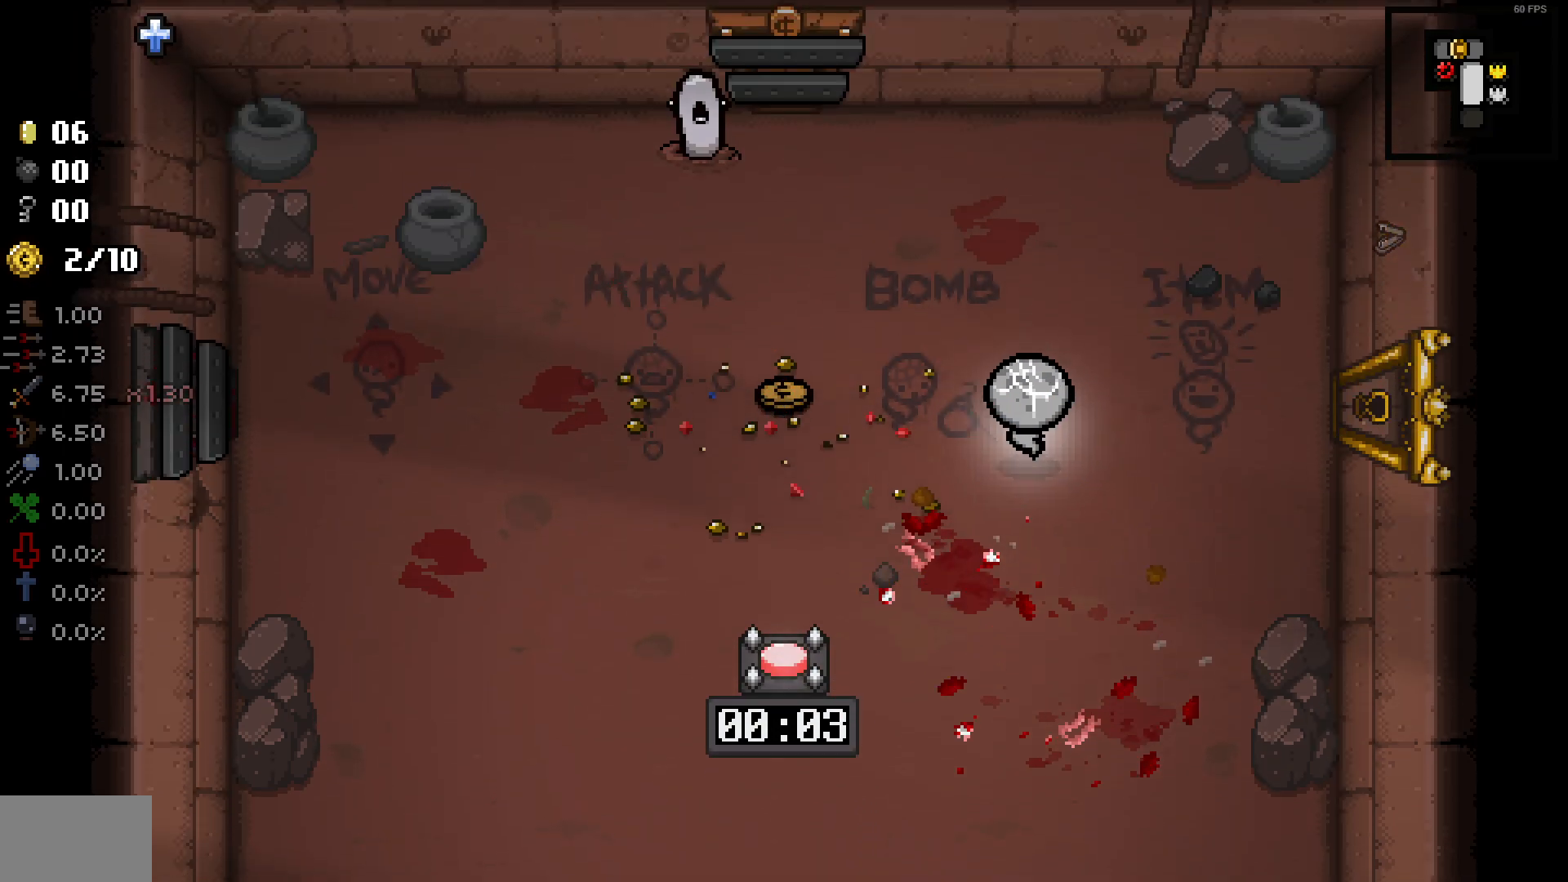
{"buttons": [], "left_stick": "right", "right_stick": "left", "events": [[300, "right_stick", "left"], [433, "left_stick", "right"]]}
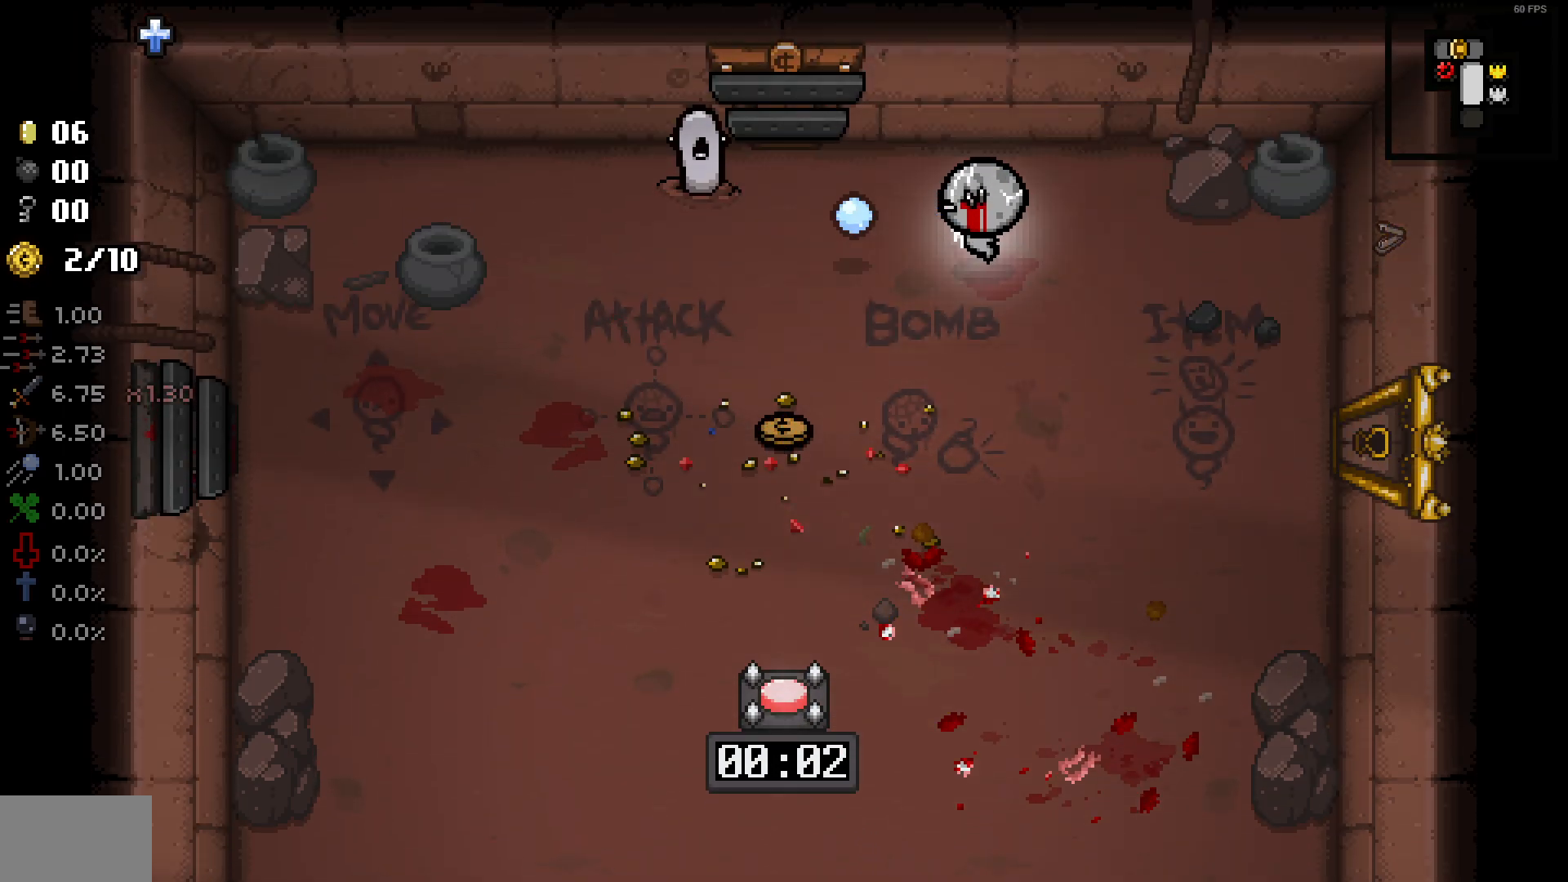
{"buttons": [], "left_stick": "up-right", "right_stick": "left", "events": [[233, "left_stick", "up-right"]]}
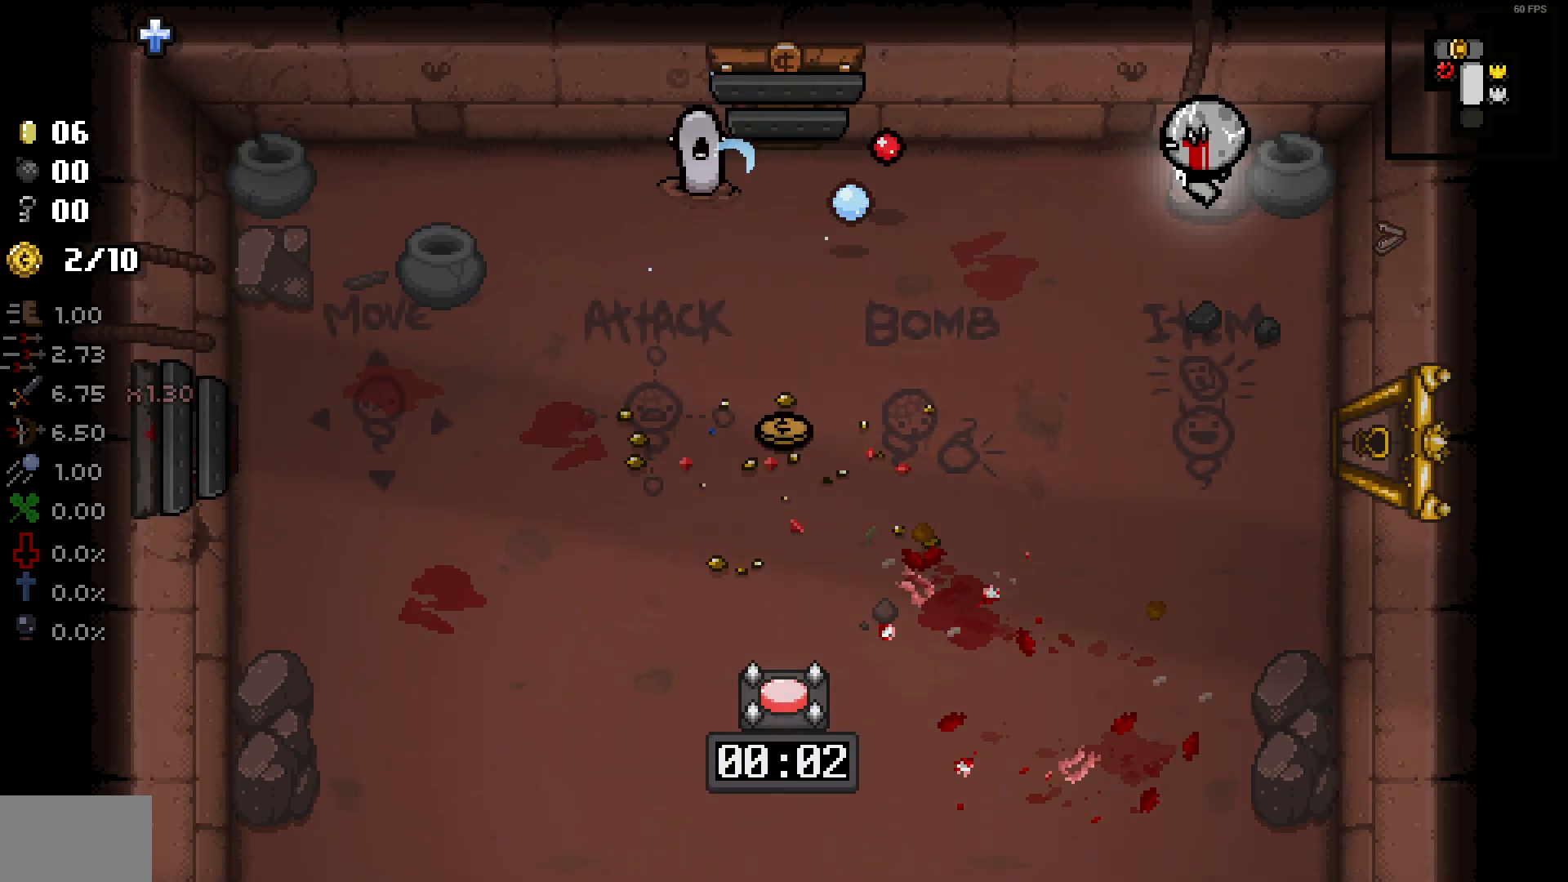
{"buttons": [], "left_stick": "left", "right_stick": "left", "events": [[250, "left_stick", "left"]]}
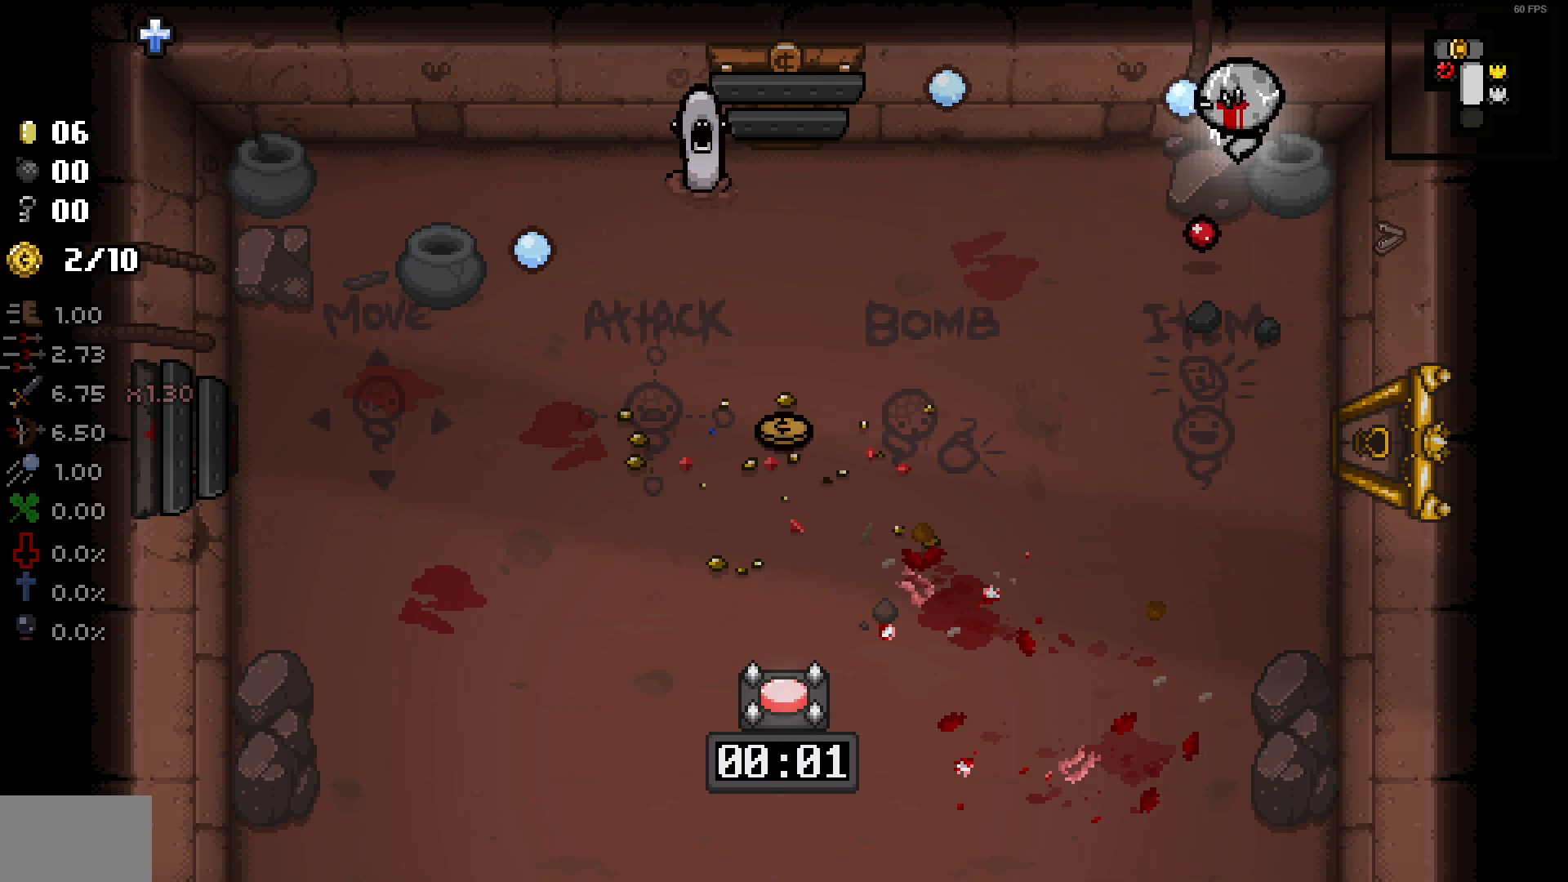
{"buttons": [], "left_stick": "down-left", "right_stick": "left", "events": [[467, "left_stick", "down-left"]]}
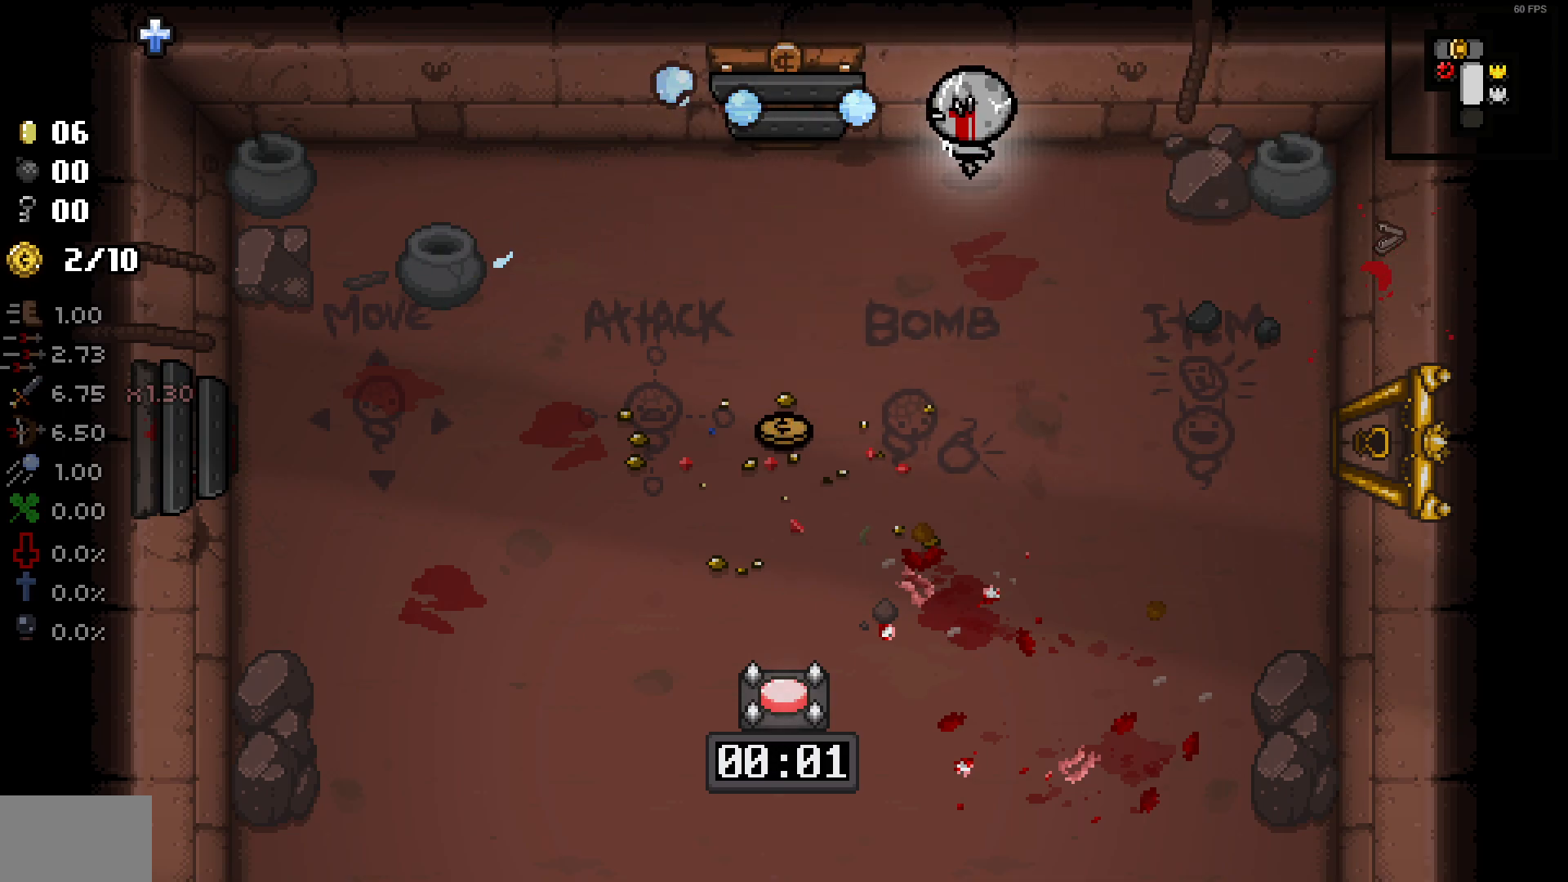
{"buttons": [], "left_stick": "down-left", "right_stick": "center", "events": [[67, "left_stick", "down-right"], [233, "right_stick", "center"], [283, "left_stick", "down-left"]]}
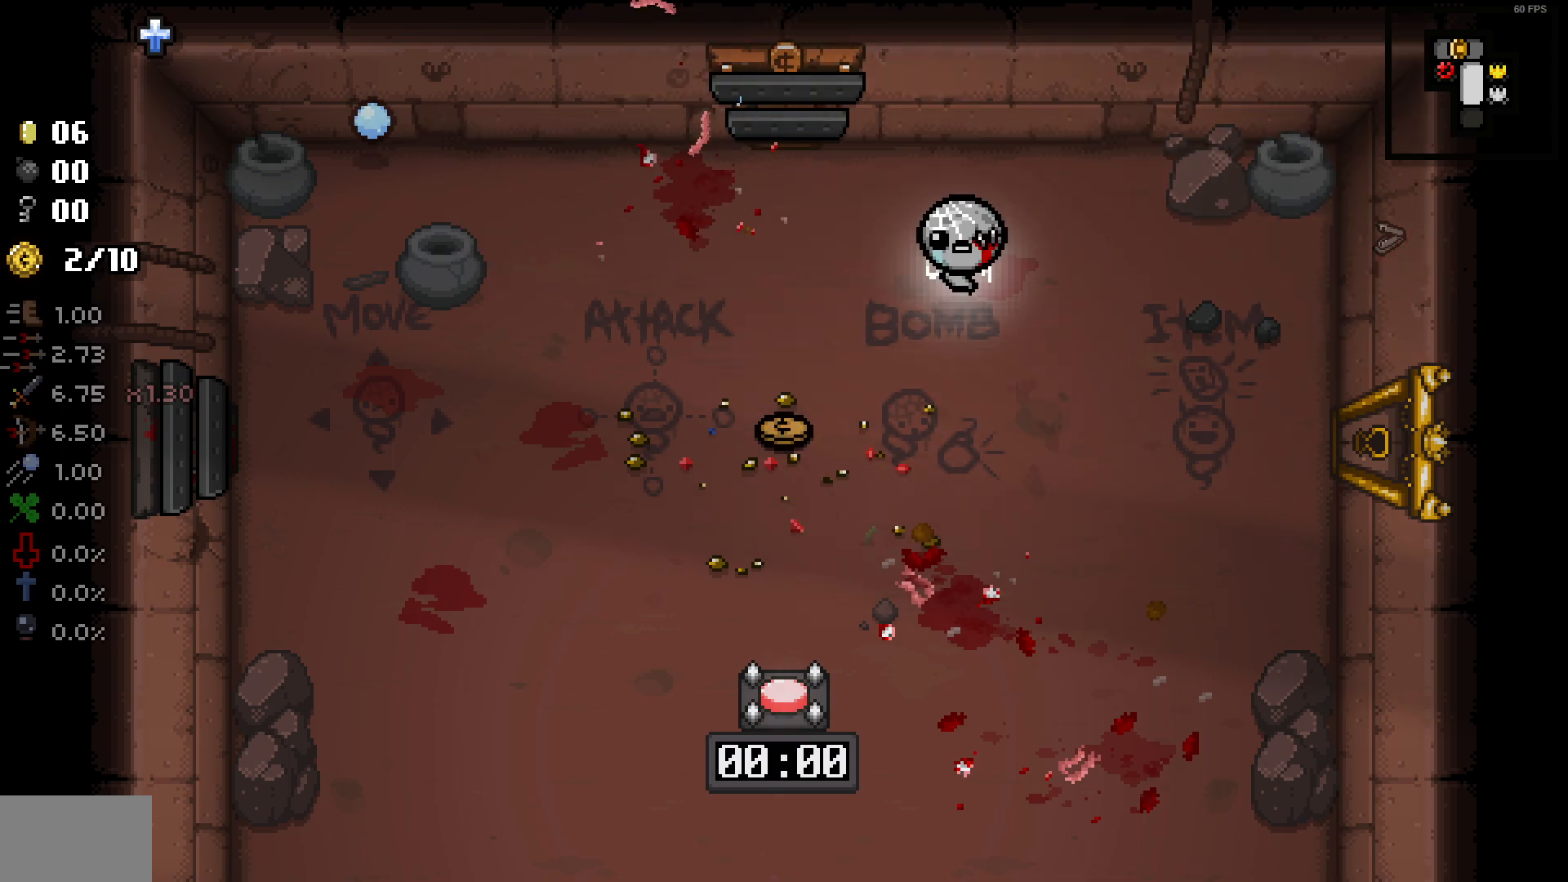
{"buttons": [], "left_stick": "center", "right_stick": "center", "events": [[67, "left_stick", "left"], [200, "left_stick", "center"], [283, "left_stick", "right"], [433, "left_stick", "center"]]}
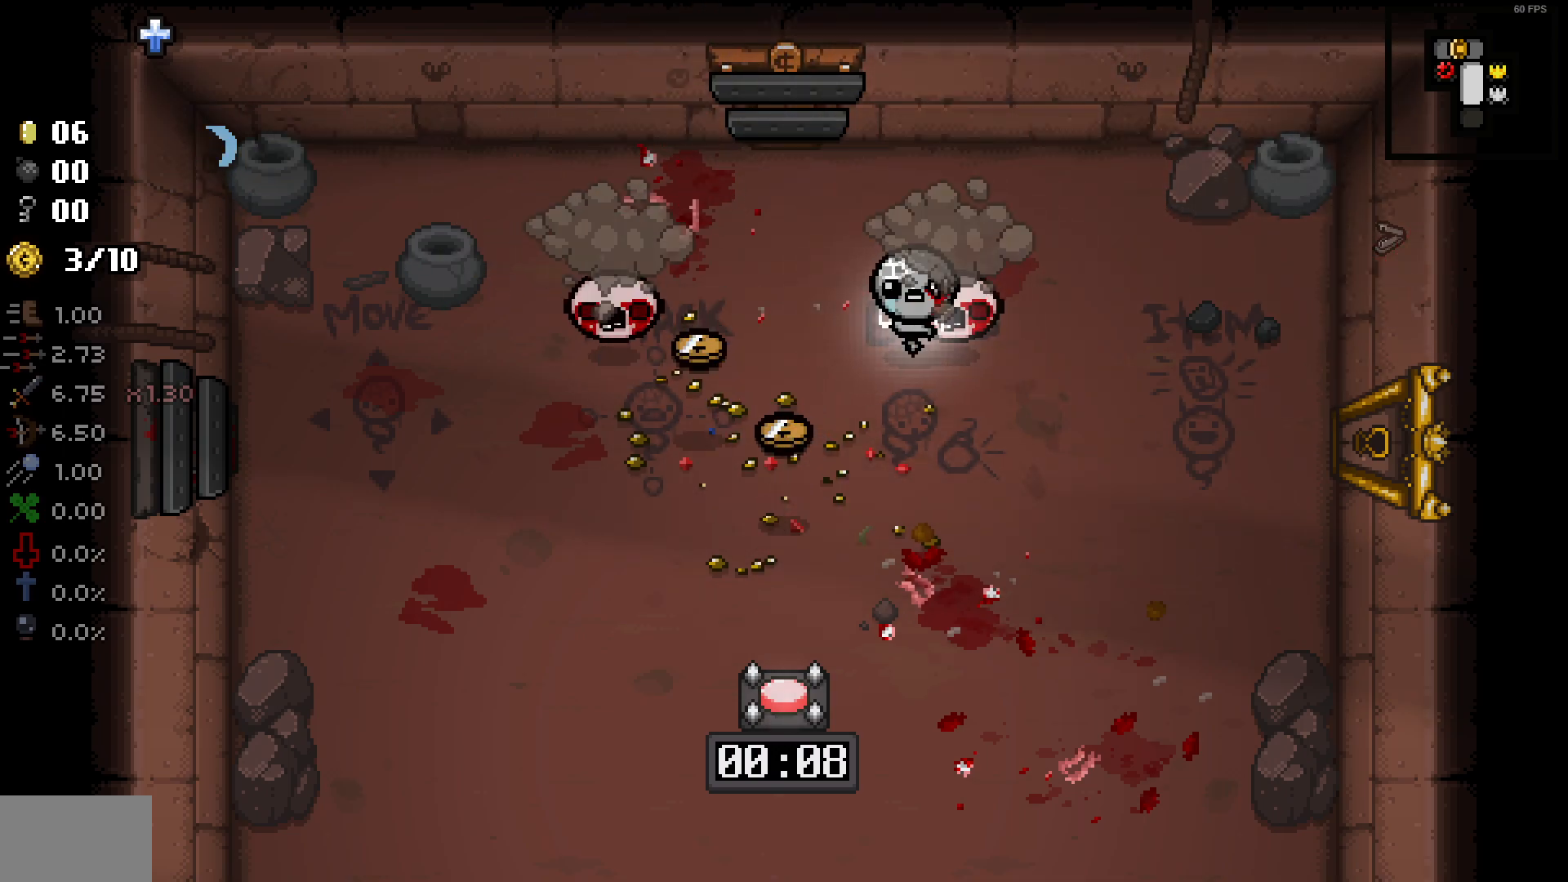
{"buttons": [], "left_stick": "up-left", "right_stick": "right", "events": [[33, "left_stick", "left"], [183, "right_stick", "right"], [233, "left_stick", "center"], [417, "left_stick", "up-left"]]}
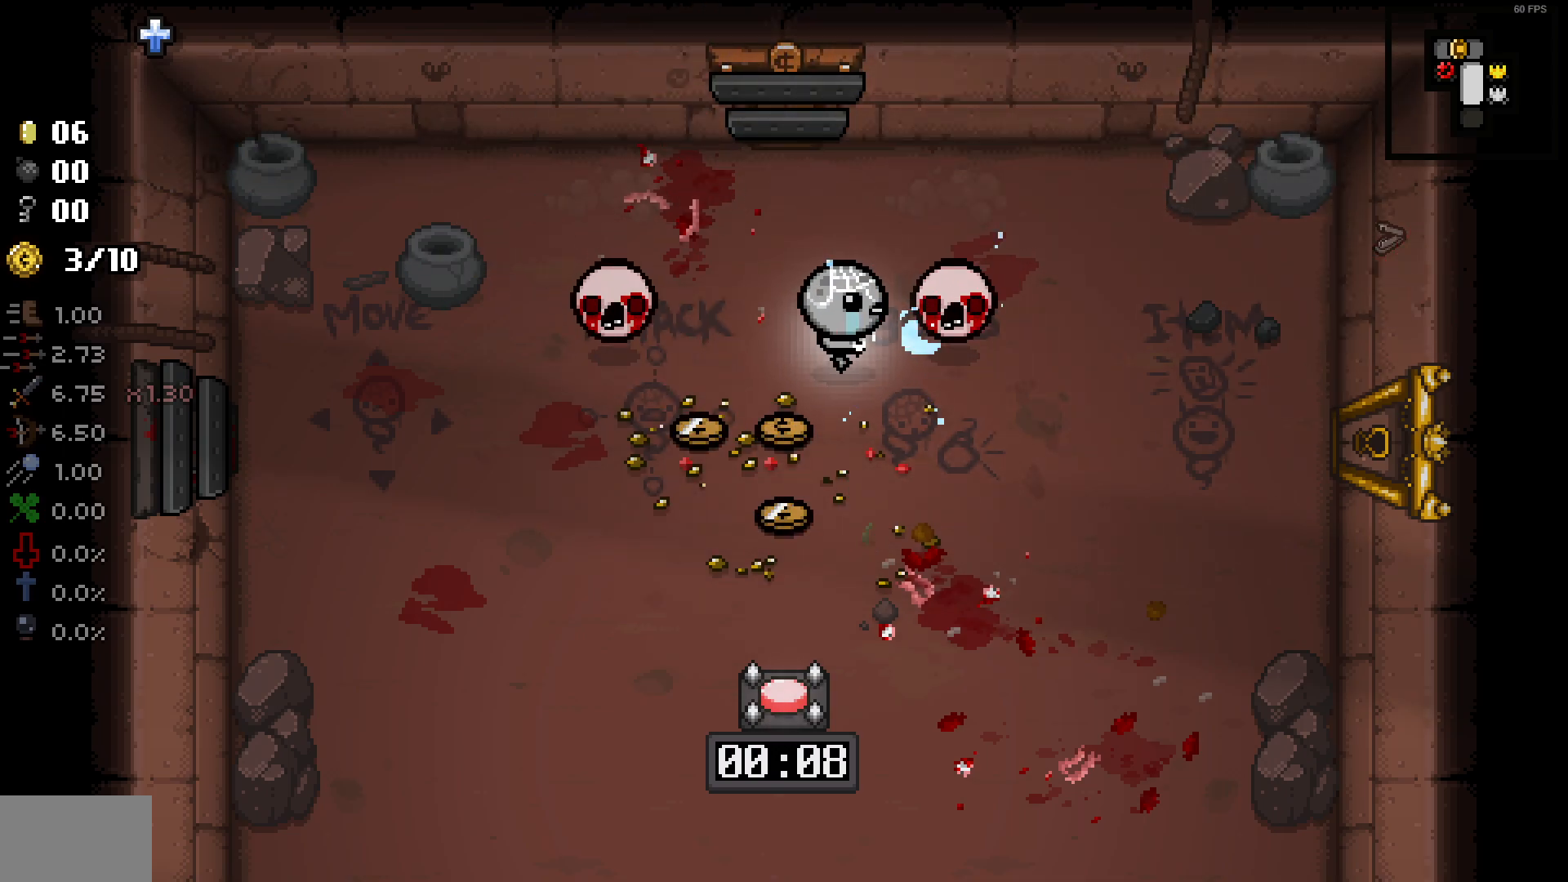
{"buttons": [], "left_stick": "center", "right_stick": "down-left", "events": [[17, "left_stick", "center"], [300, "right_stick", "down-left"]]}
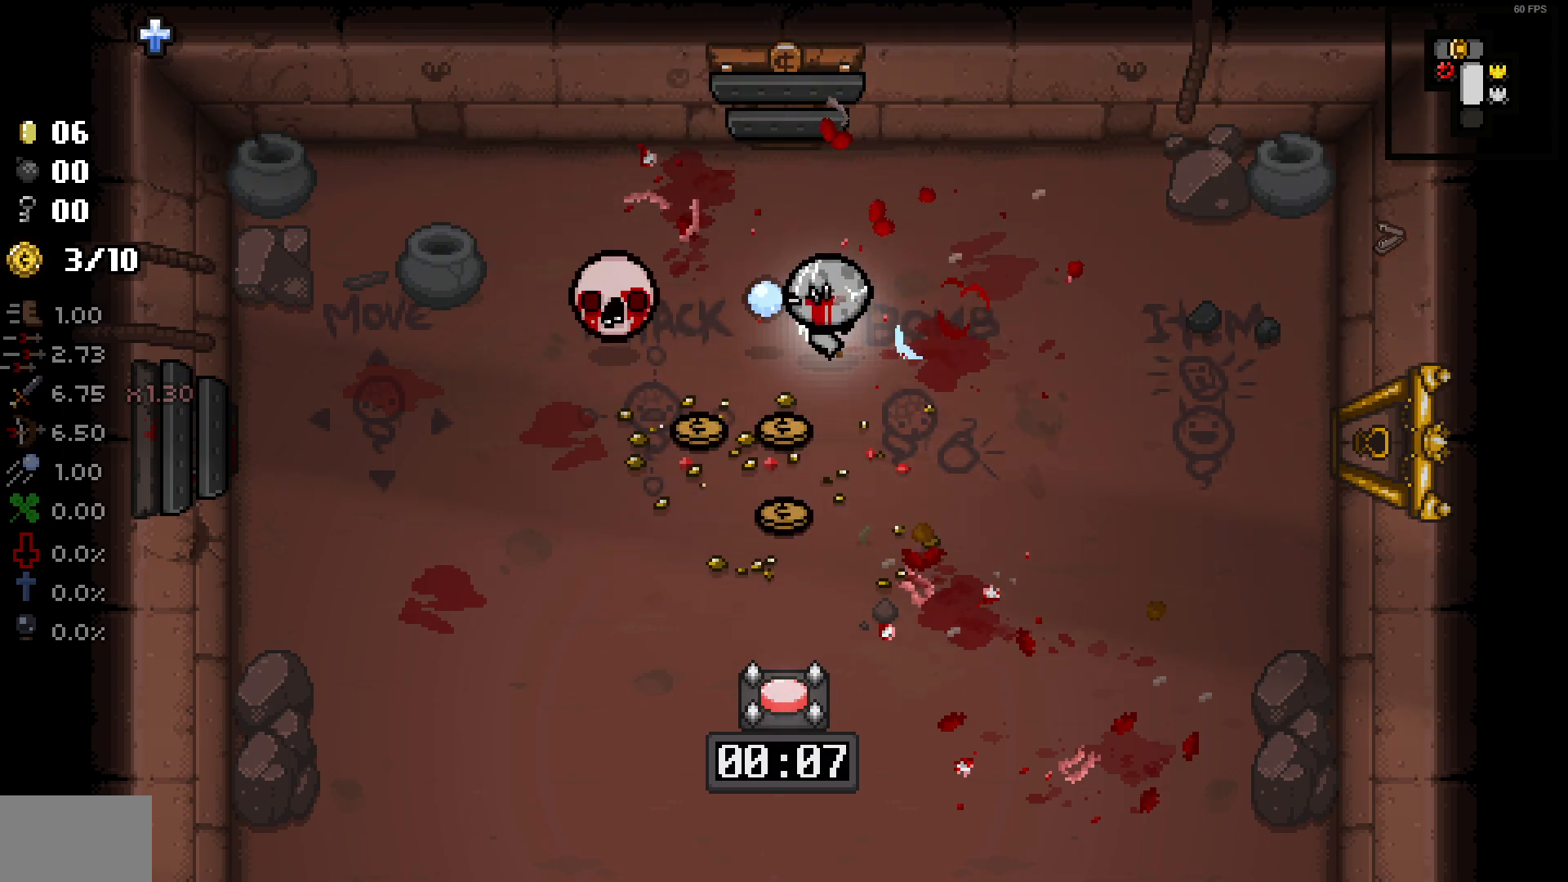
{"buttons": [], "left_stick": "down-right", "right_stick": "down-left", "events": [[500, "left_stick", "down-right"]]}
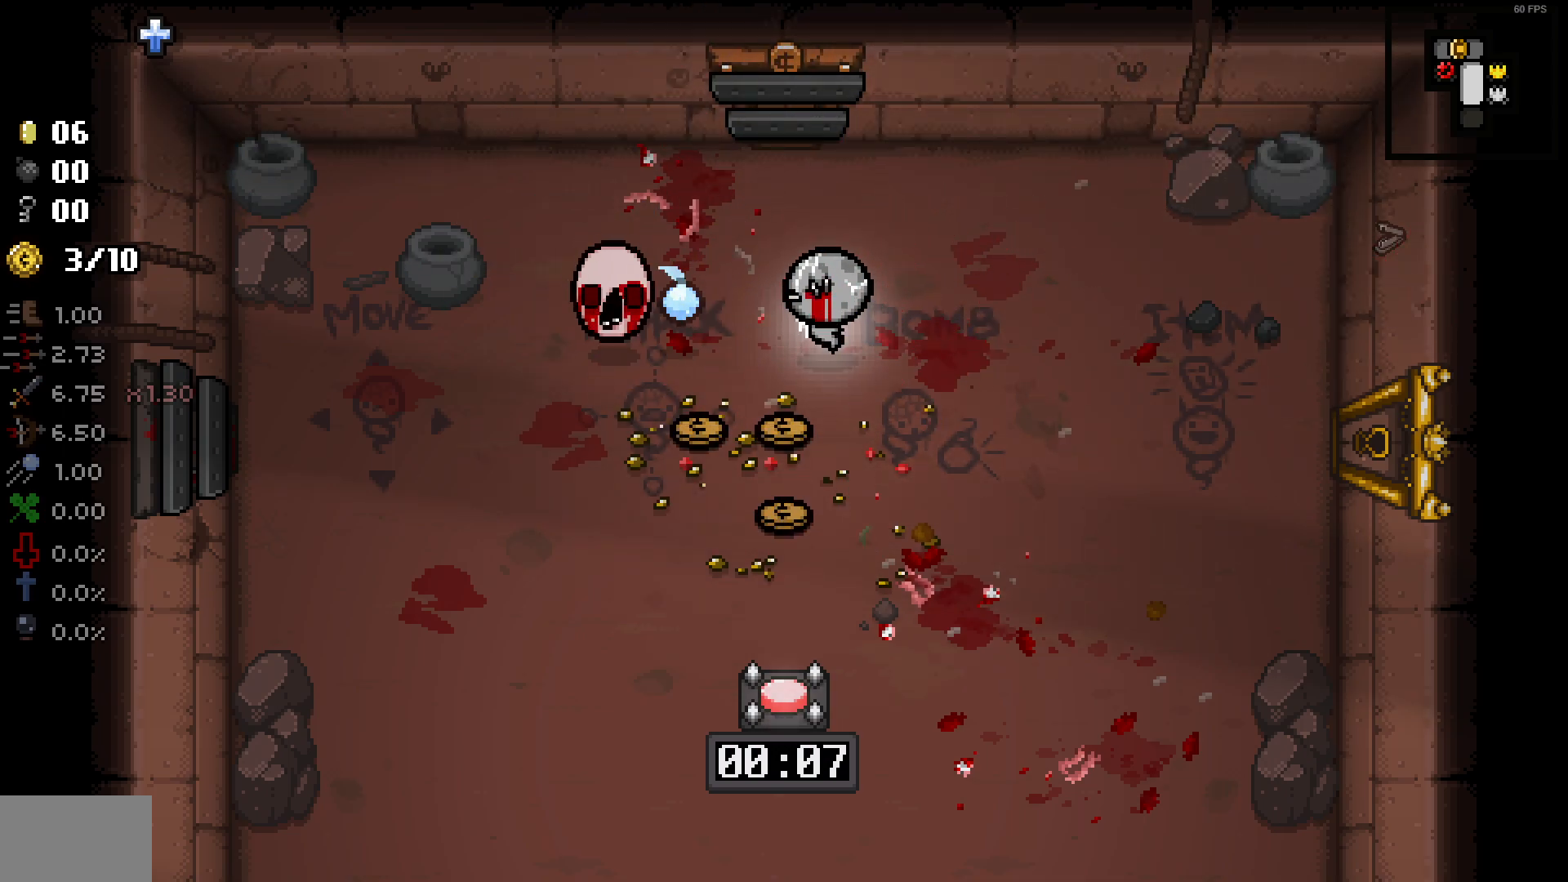
{"buttons": [], "left_stick": "down-right", "right_stick": "down", "events": [[217, "right_stick", "center"], [333, "right_stick", "down"]]}
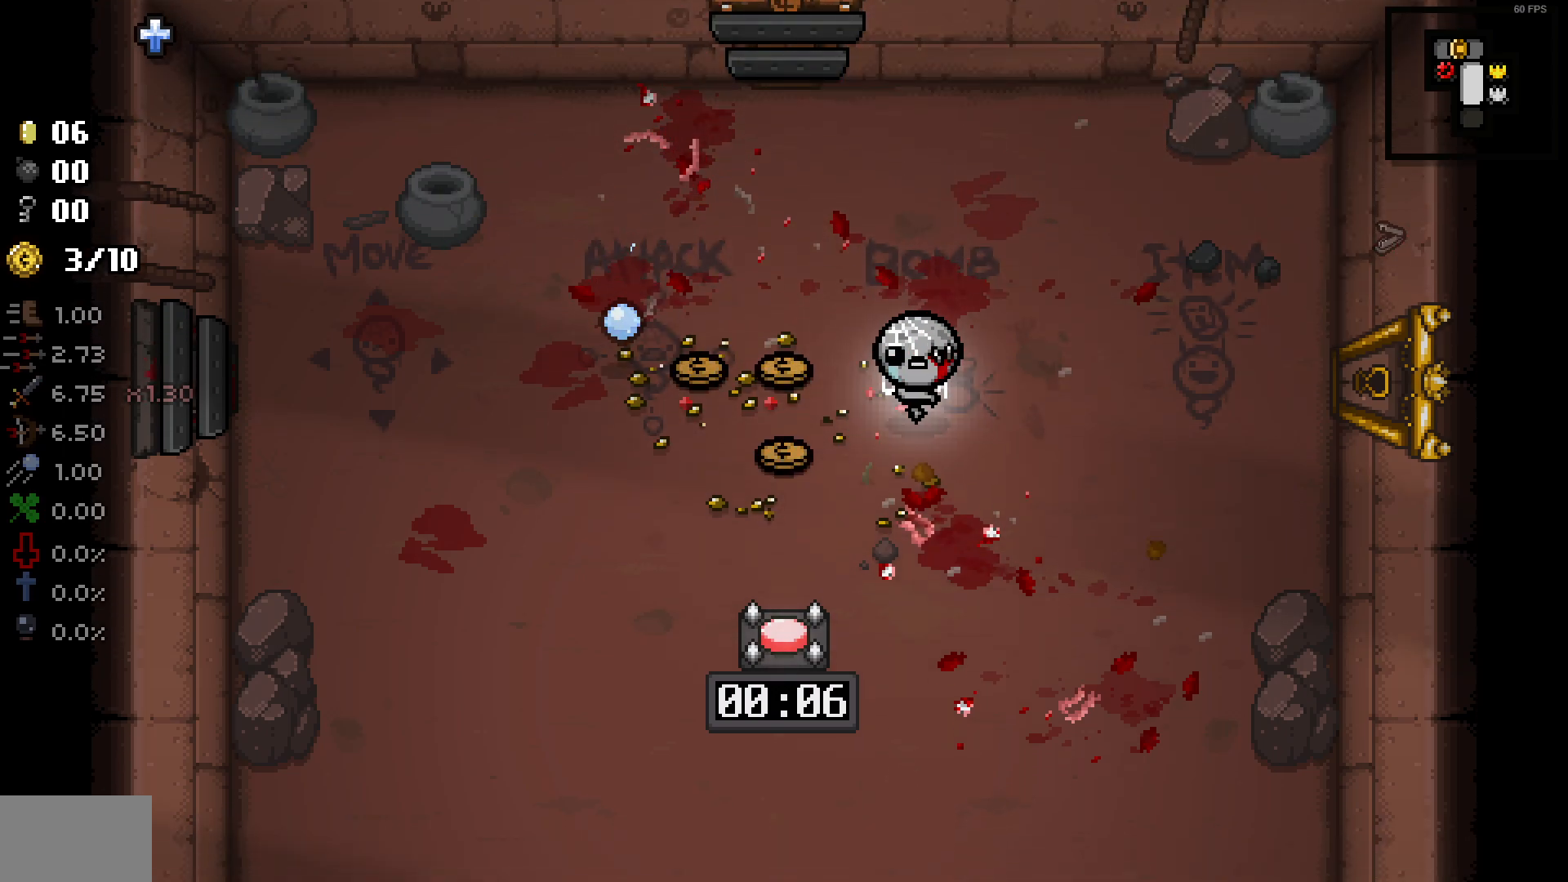
{"buttons": [], "left_stick": "down", "right_stick": "down", "events": [[167, "left_stick", "down"]]}
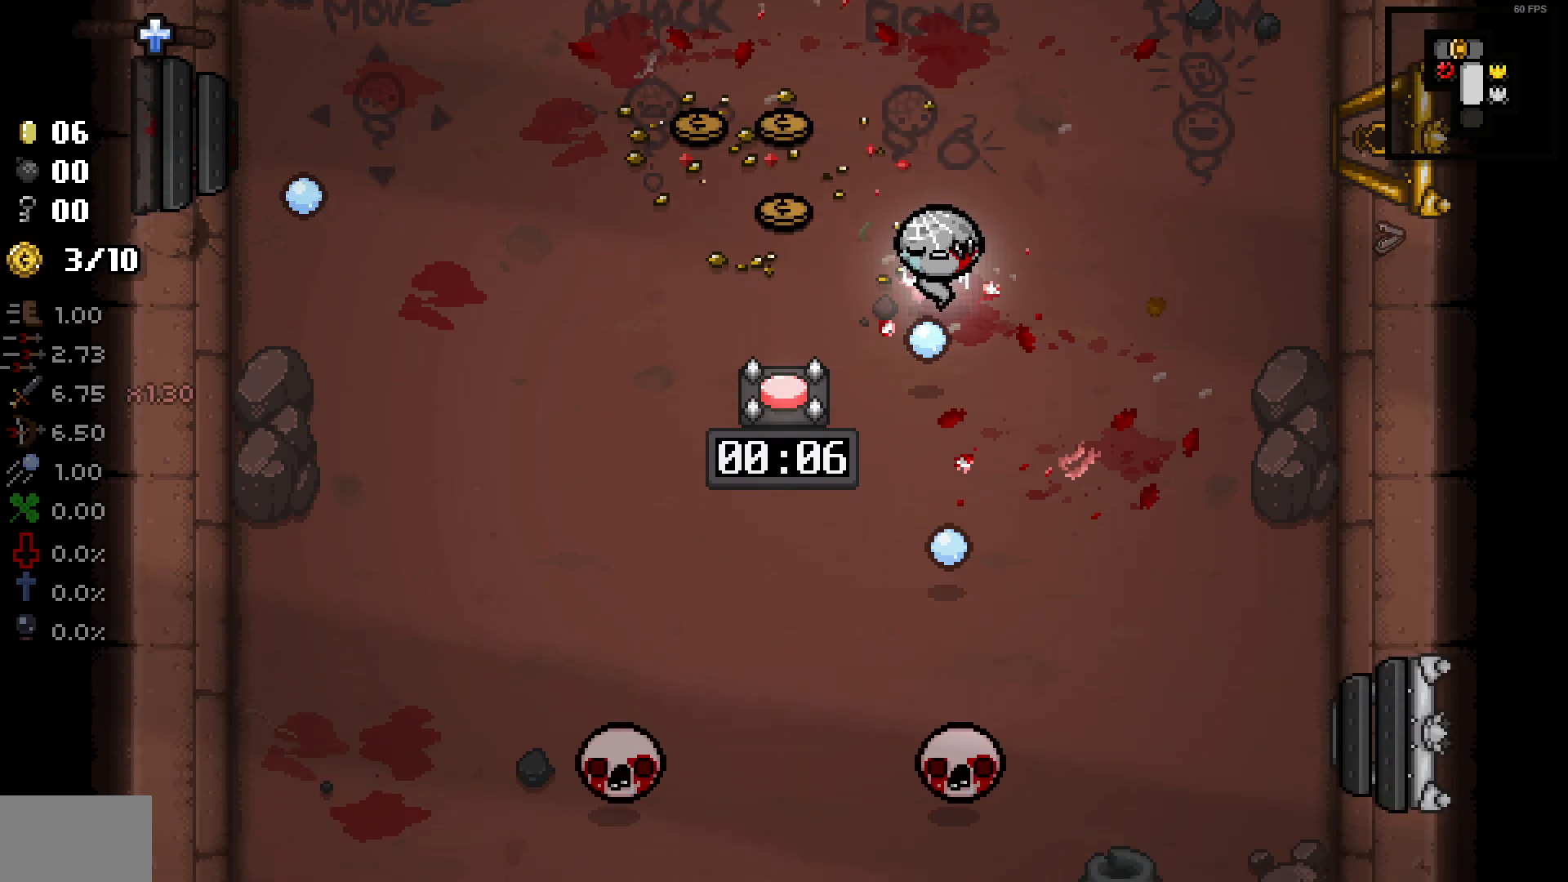
{"buttons": [], "left_stick": "down-right", "right_stick": "down", "events": [[283, "left_stick", "down-right"]]}
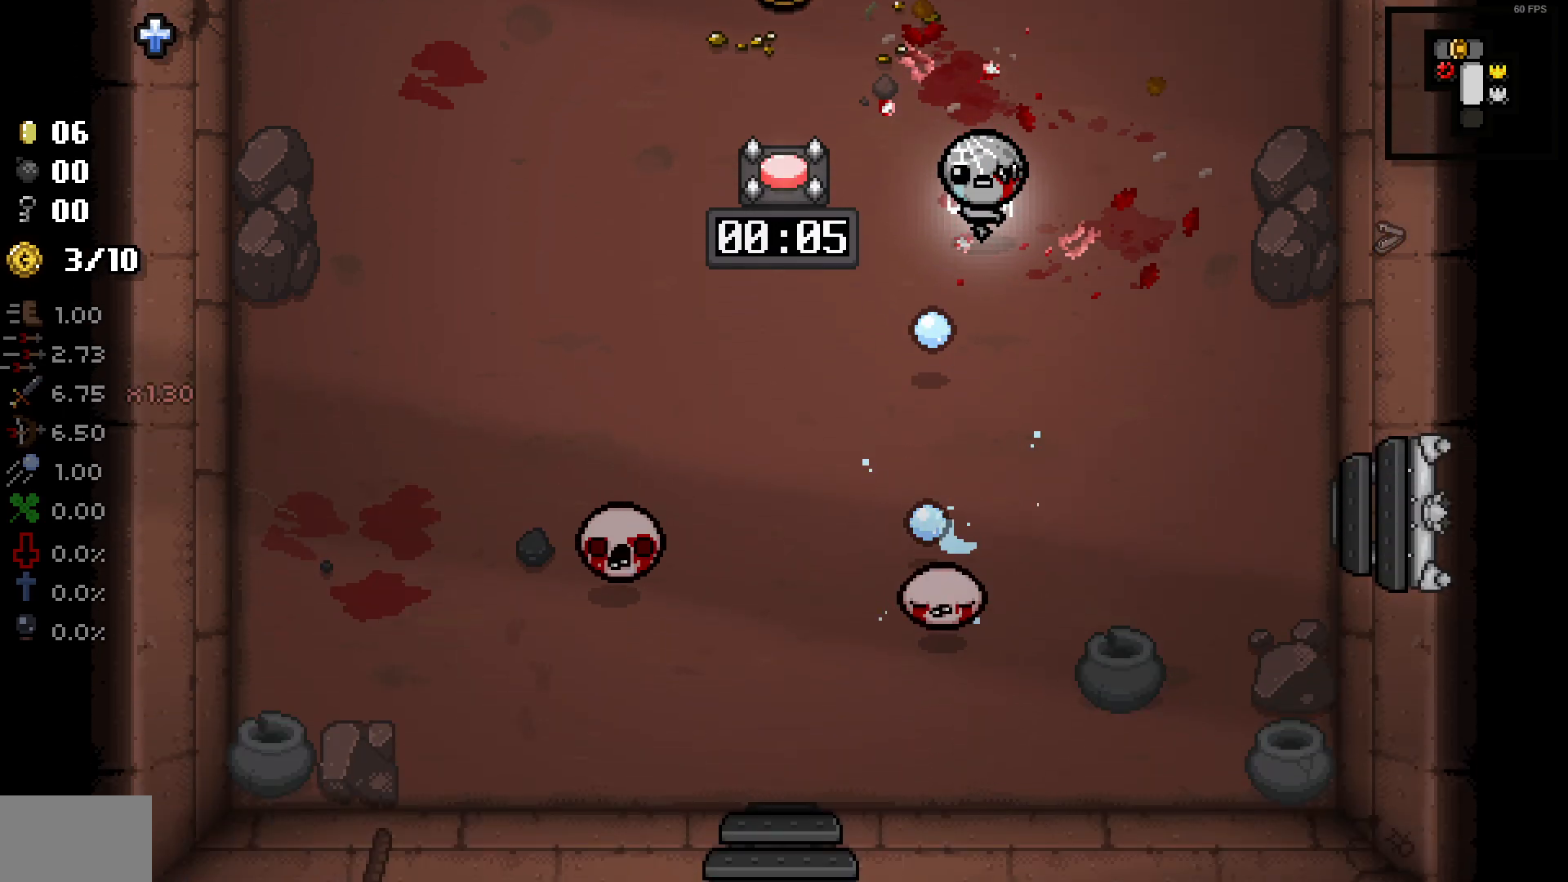
{"buttons": ["DPAD_DOWN"], "left_stick": "down-left", "right_stick": "center", "events": [[17, "right_stick", "center"], [133, "DPAD_DOWN", "down"], [500, "left_stick", "down-left"]]}
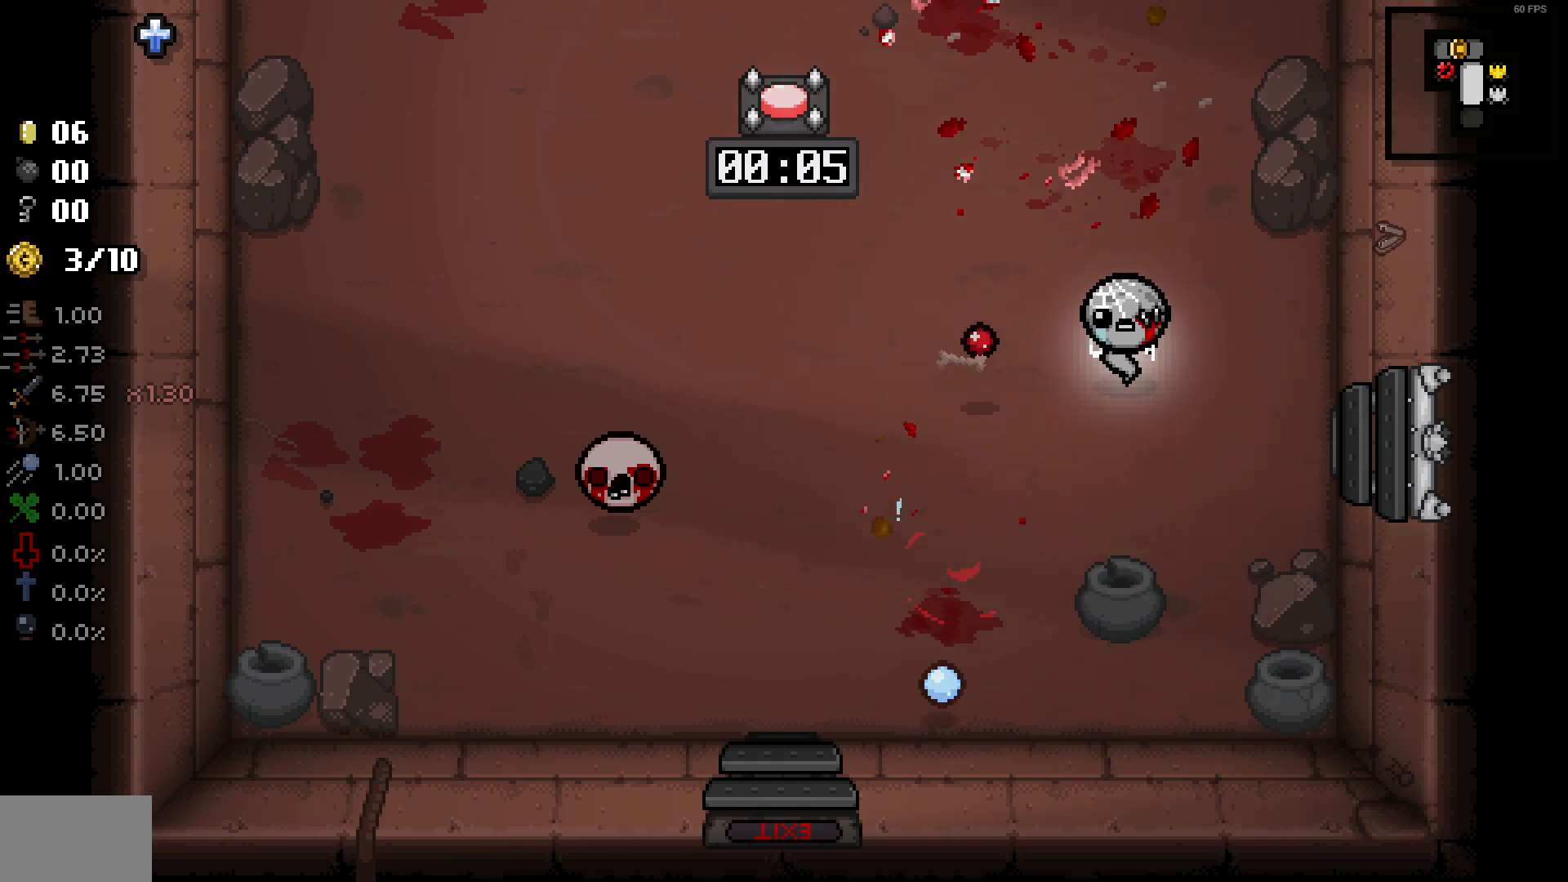
{"buttons": [], "left_stick": "down-left", "right_stick": "left", "events": [[50, "right_stick", "left"], [183, "DPAD_DOWN", "up"], [217, "left_stick", "left"], [400, "left_stick", "down-left"]]}
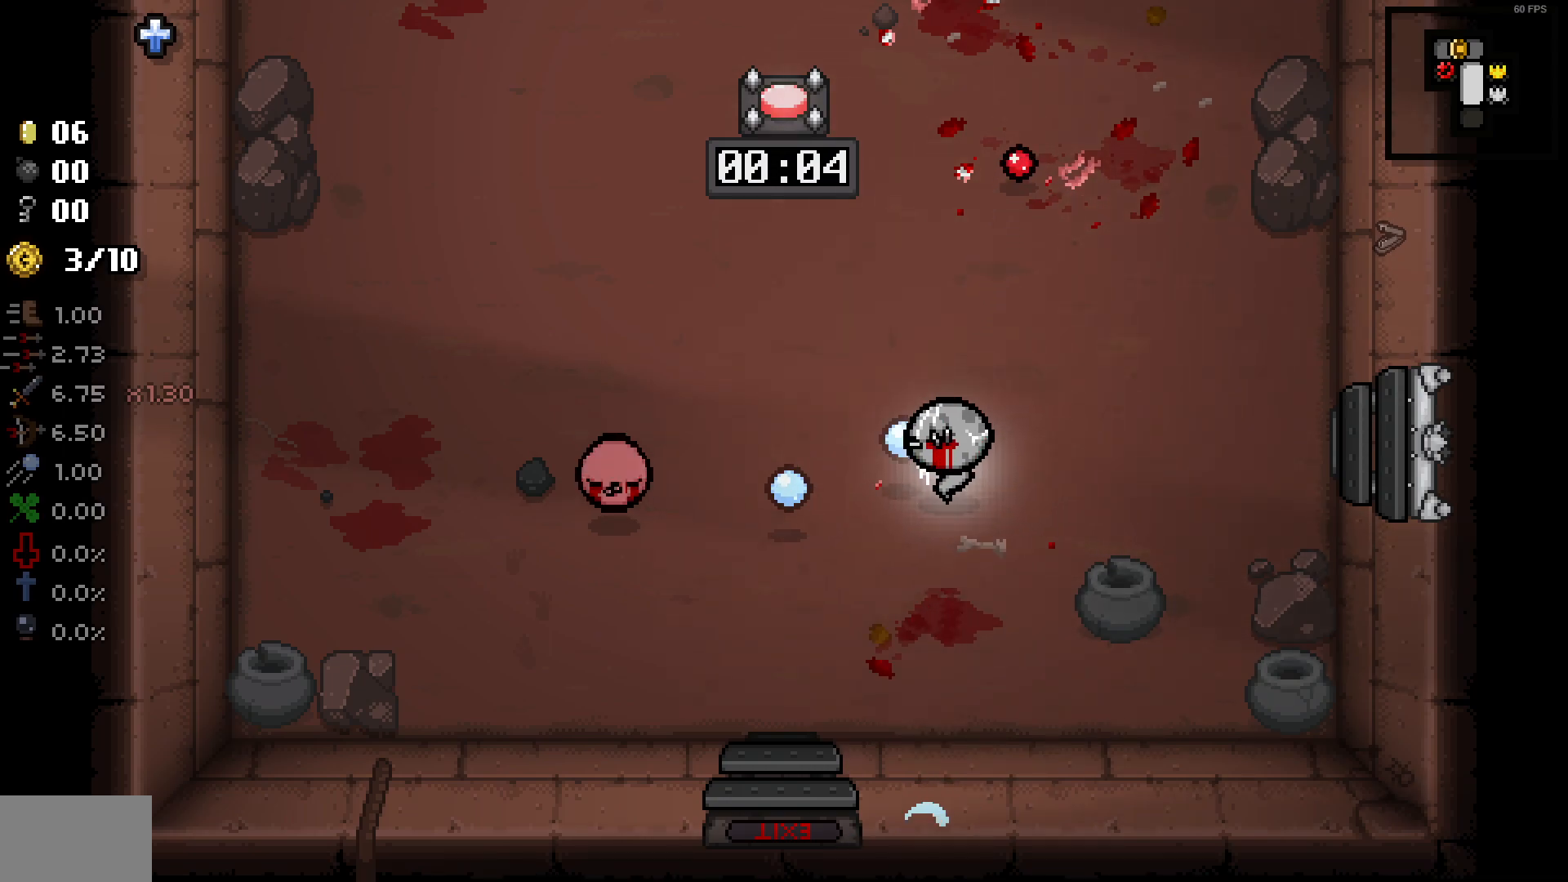
{"buttons": [], "left_stick": "down-left", "right_stick": "up-left", "events": [[50, "left_stick", "down"], [333, "right_stick", "up-left"], [350, "left_stick", "down-left"]]}
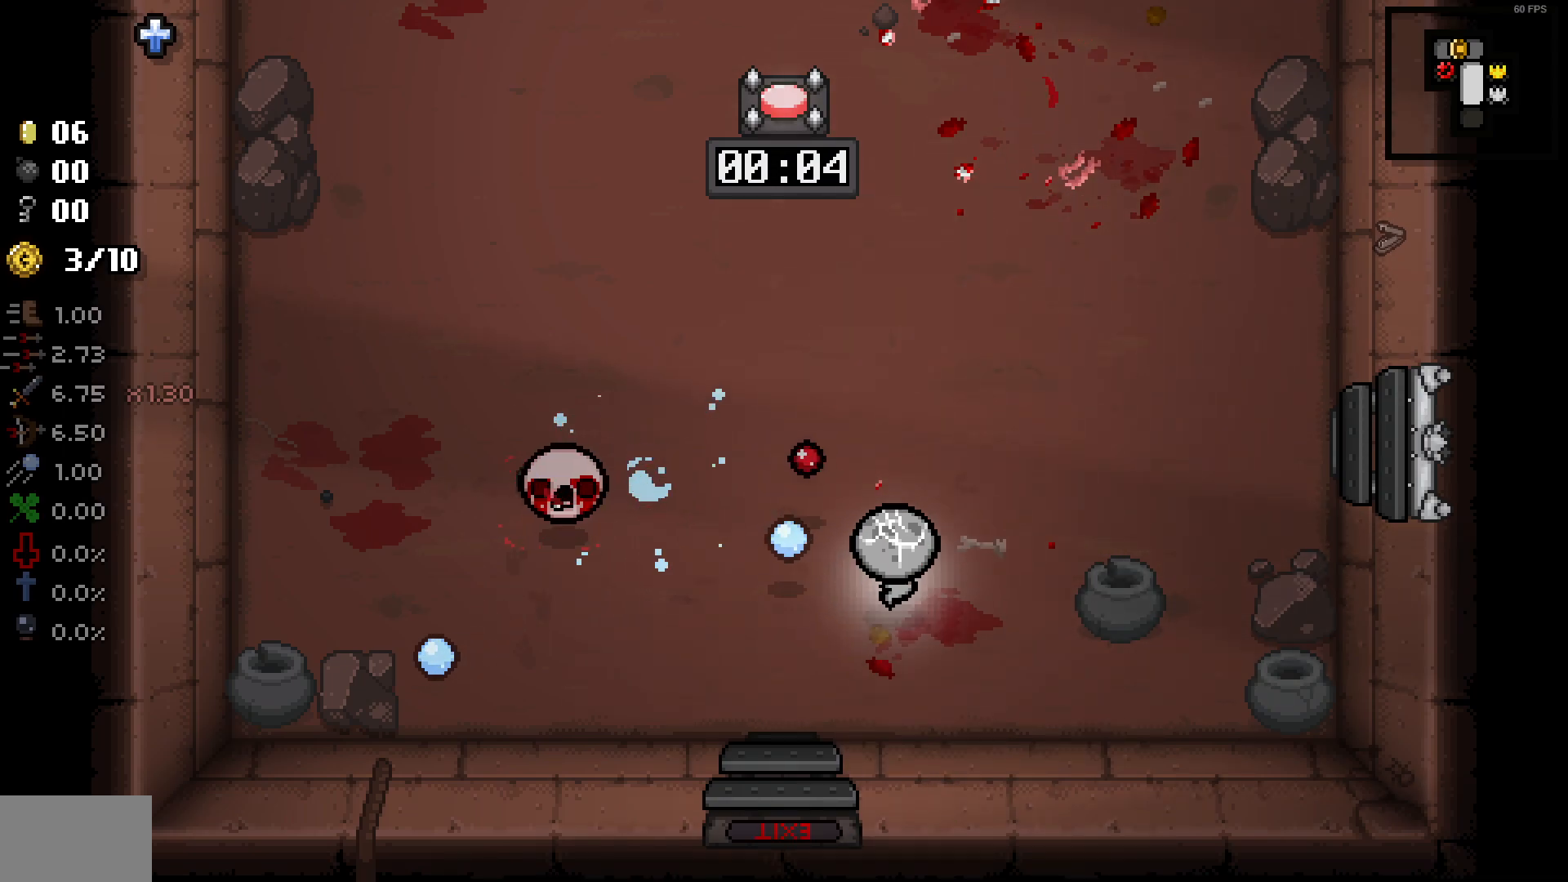
{"buttons": [], "left_stick": "down-left", "right_stick": "up", "events": [[83, "right_stick", "center"], [233, "DPAD_DOWN", "down"], [433, "DPAD_DOWN", "up"], [467, "right_stick", "up"]]}
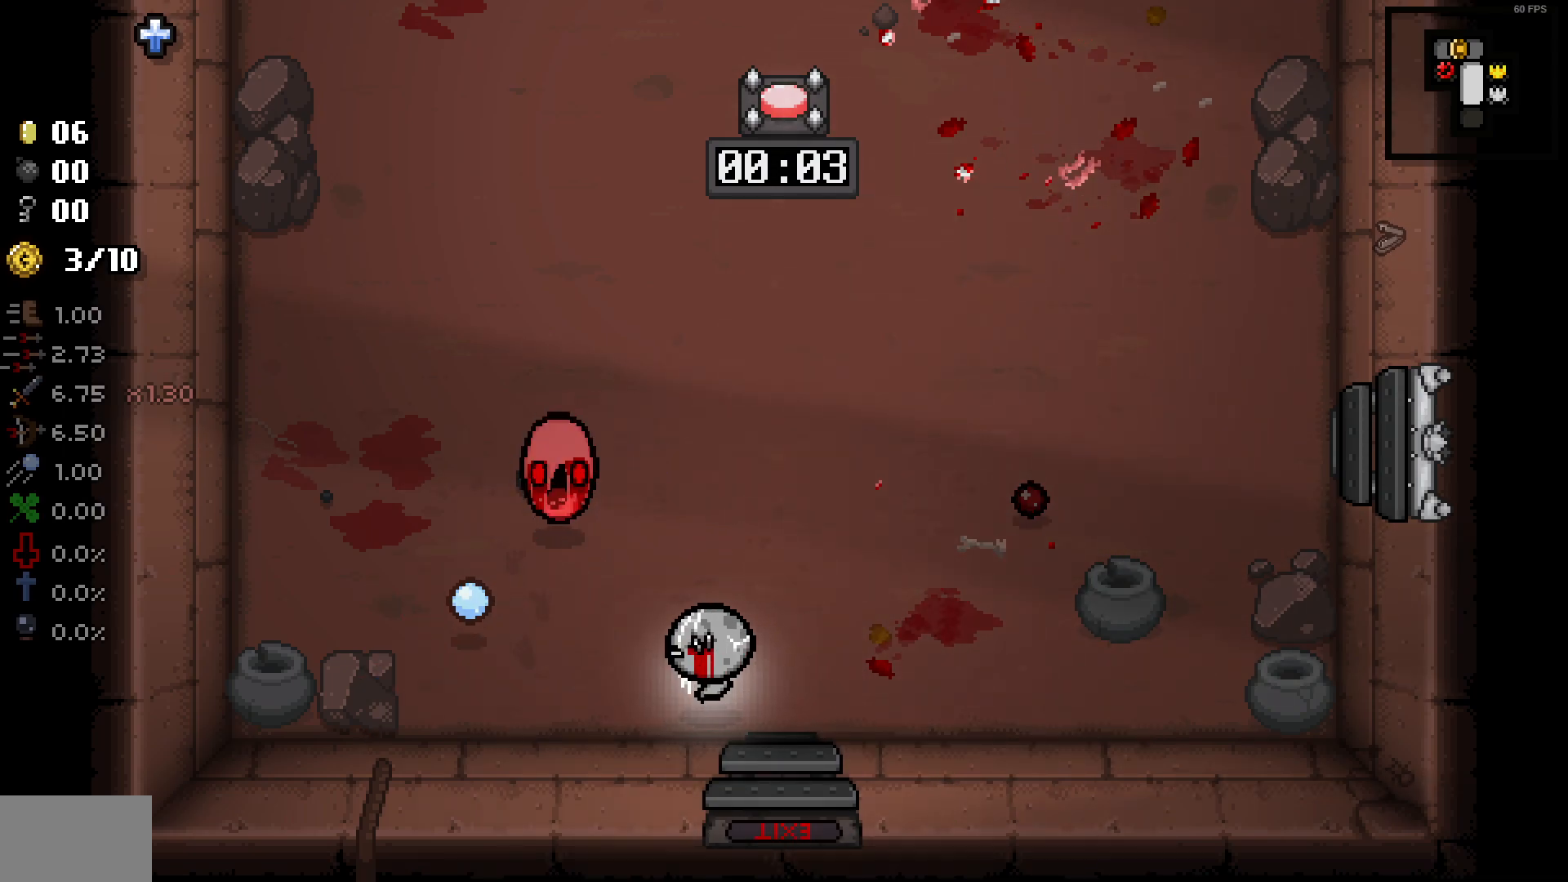
{"buttons": [], "left_stick": "up-right", "right_stick": "up", "events": [[417, "left_stick", "up-right"]]}
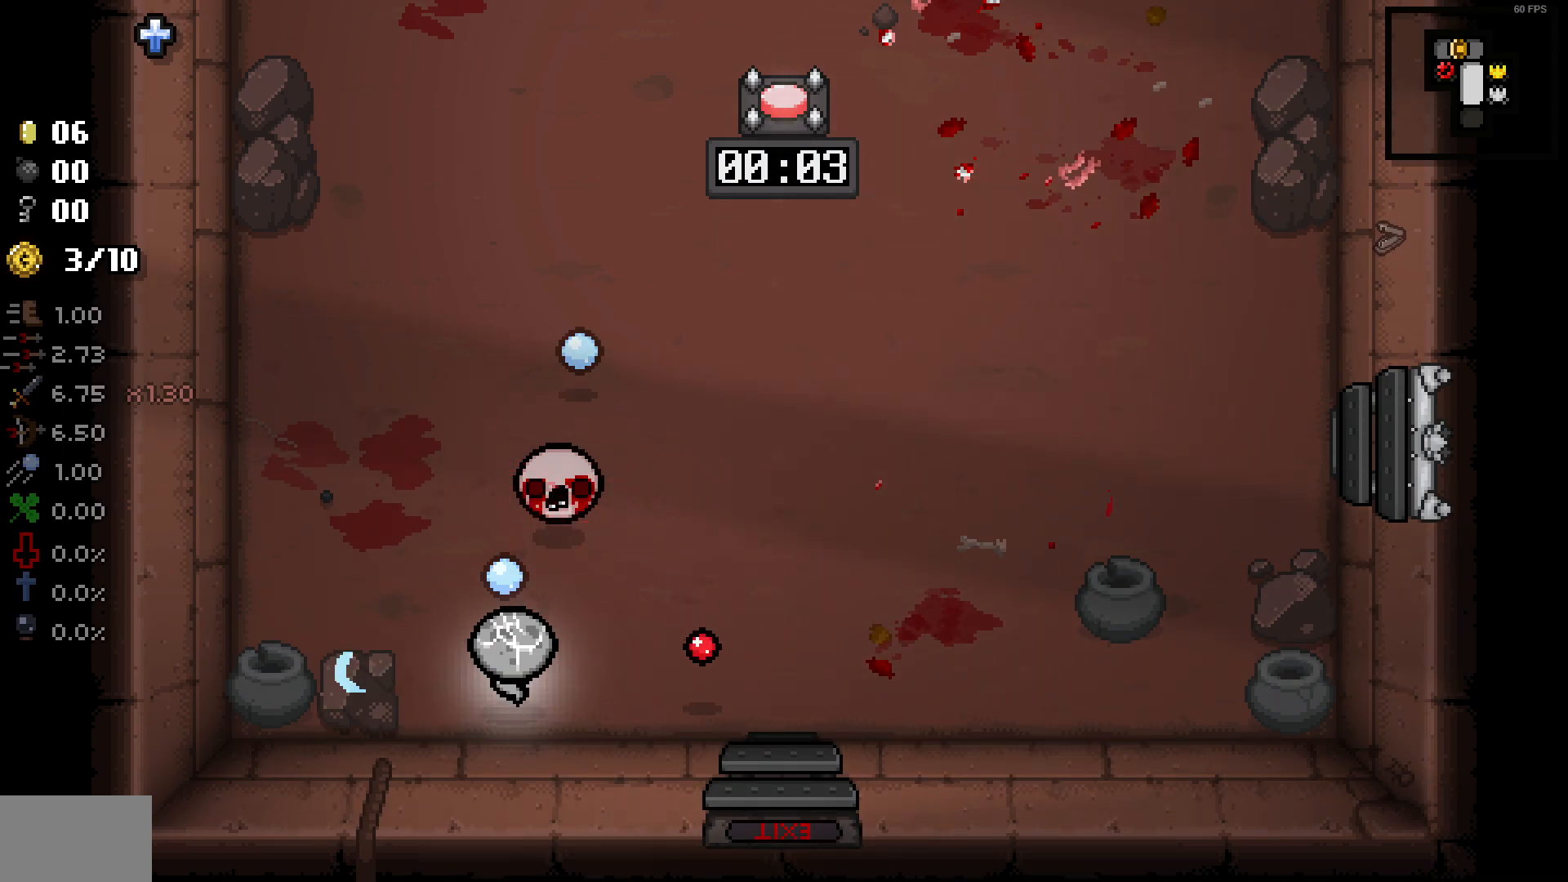
{"buttons": [], "left_stick": "left", "right_stick": "up", "events": [[50, "left_stick", "center"], [300, "left_stick", "down-left"], [483, "left_stick", "left"]]}
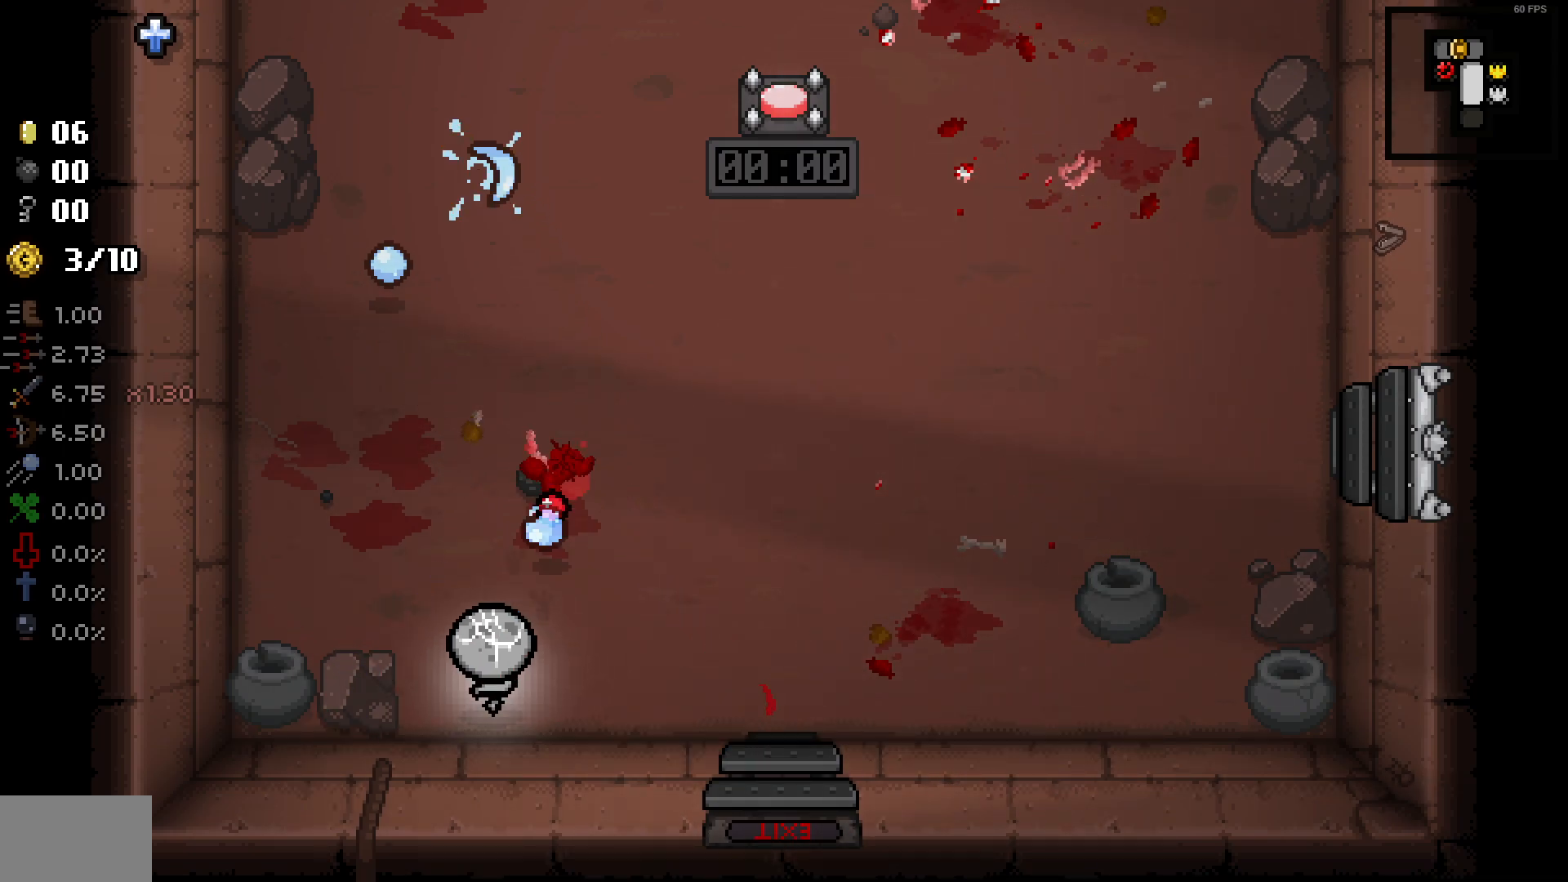
{"buttons": [], "left_stick": "down-right", "right_stick": "center", "events": [[117, "right_stick", "center"], [333, "left_stick", "up"], [383, "left_stick", "right"], [433, "left_stick", "down-right"]]}
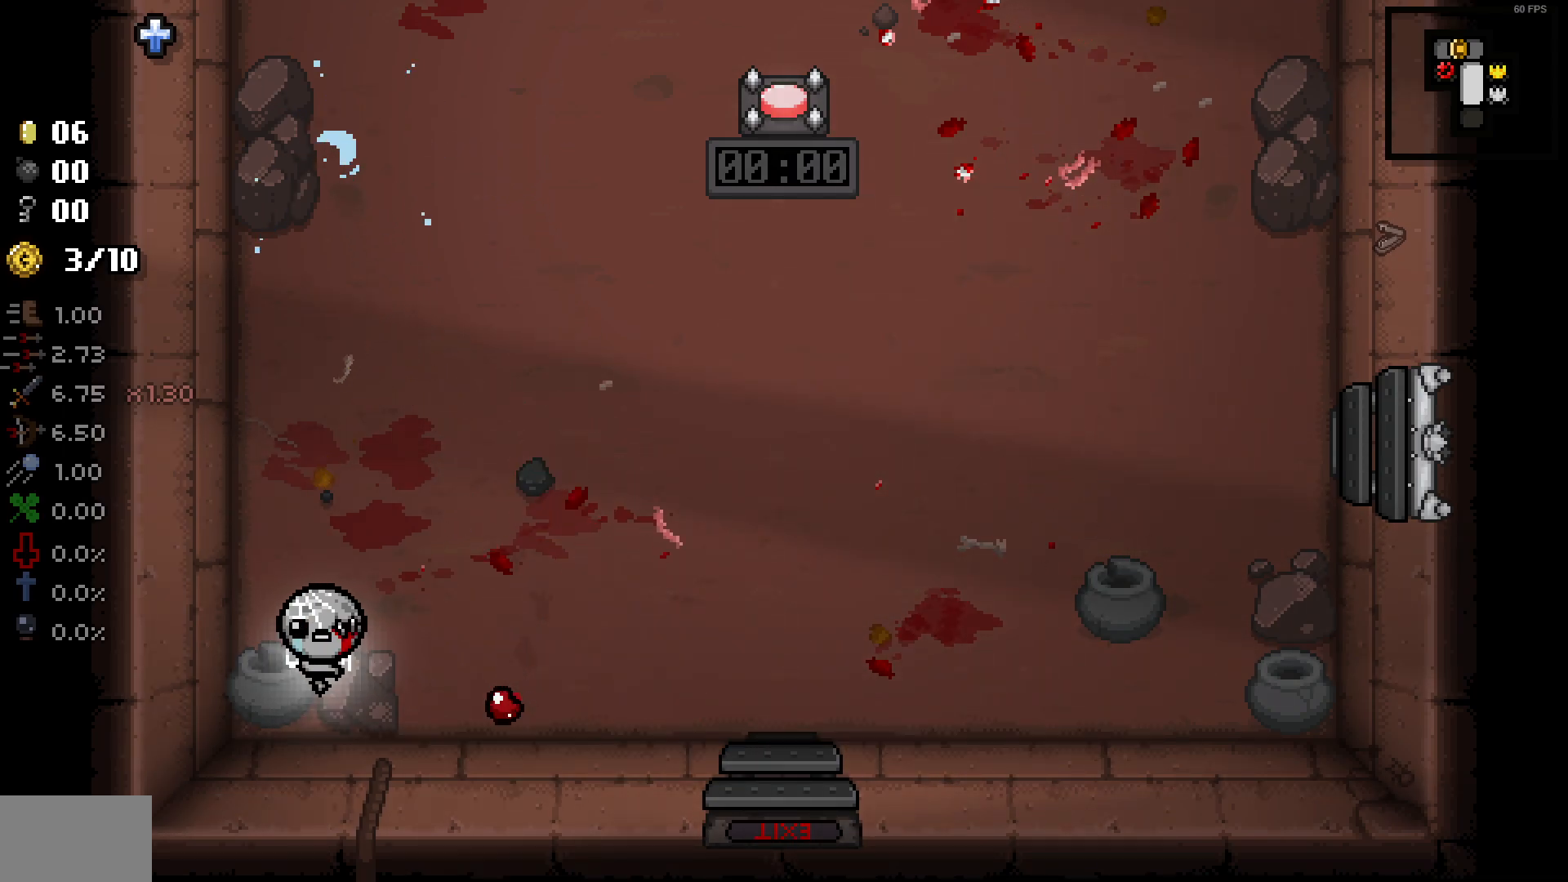
{"buttons": [], "left_stick": "up-right", "right_stick": "center", "events": [[67, "left_stick", "right"], [183, "left_stick", "center"], [283, "left_stick", "up-right"]]}
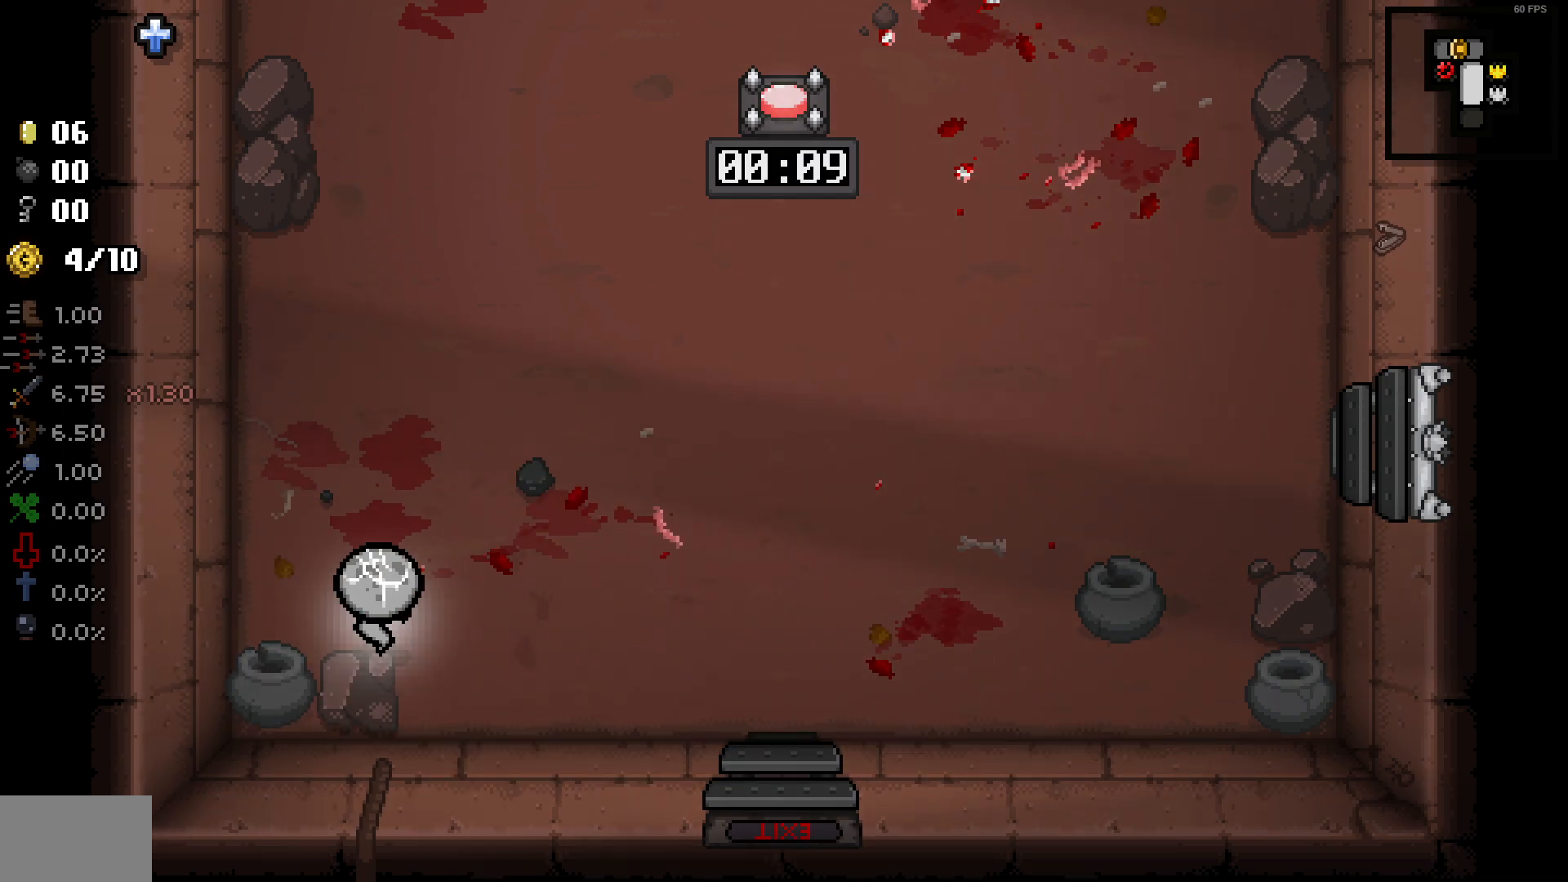
{"buttons": [], "left_stick": "up-right", "right_stick": "up-right", "events": [[50, "right_stick", "right"], [150, "right_stick", "up-right"]]}